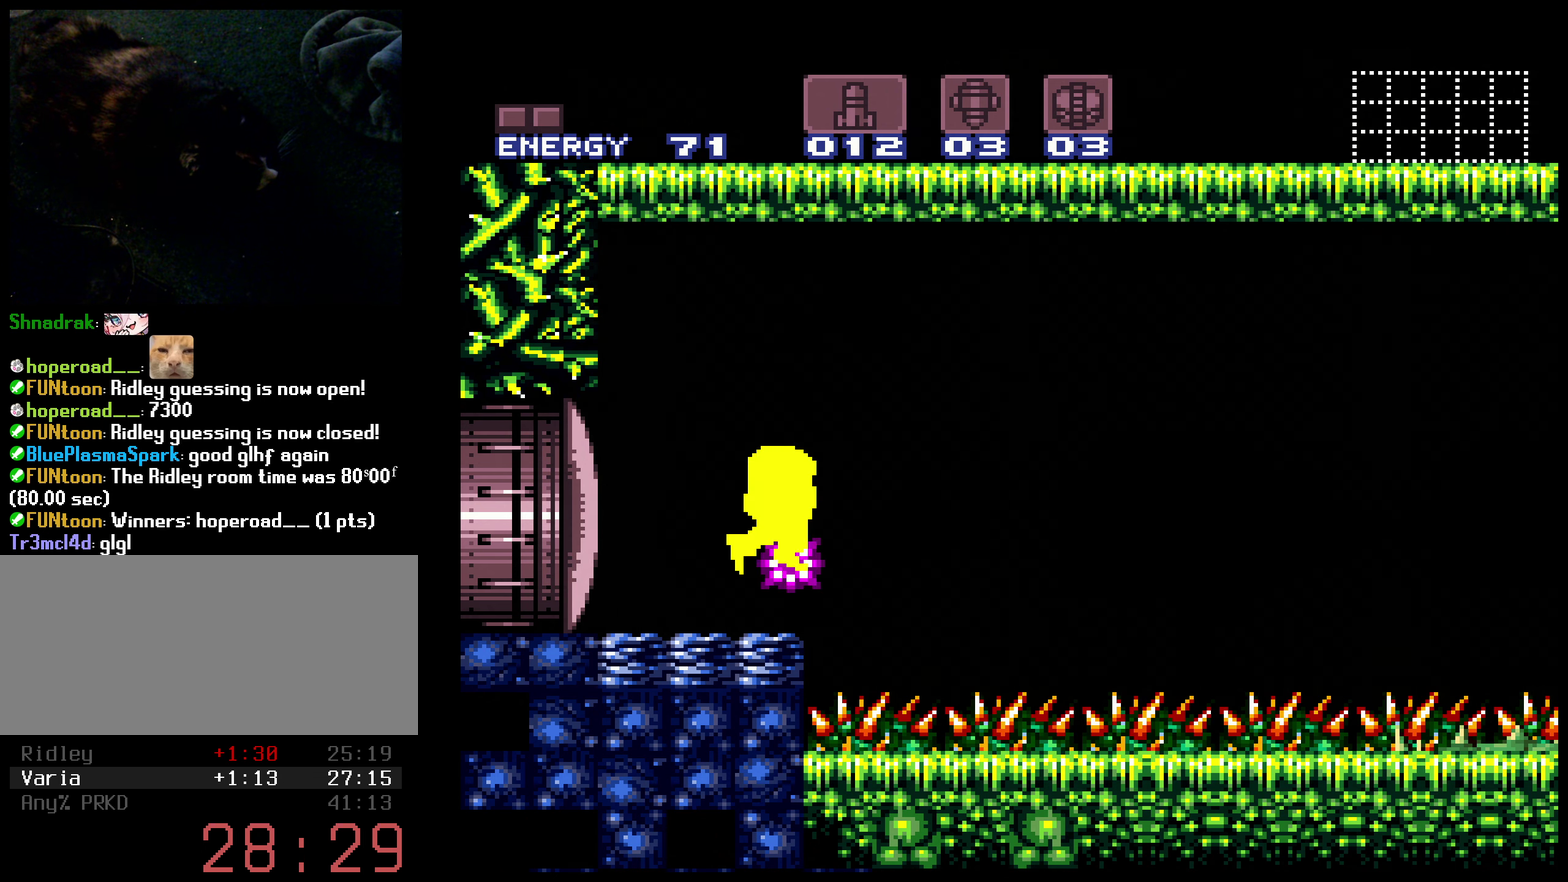
Gameplay with a controller (Nintendo layout); each line is a JSON object with the inputs held at the frame after it. "events" lists button and stick changes between this image and that frame as [ms after this image, input, new state], when the widget could be followed in between. Not read: L3 R3.
{"buttons": ["X", "DPAD_DOWN"], "events": []}
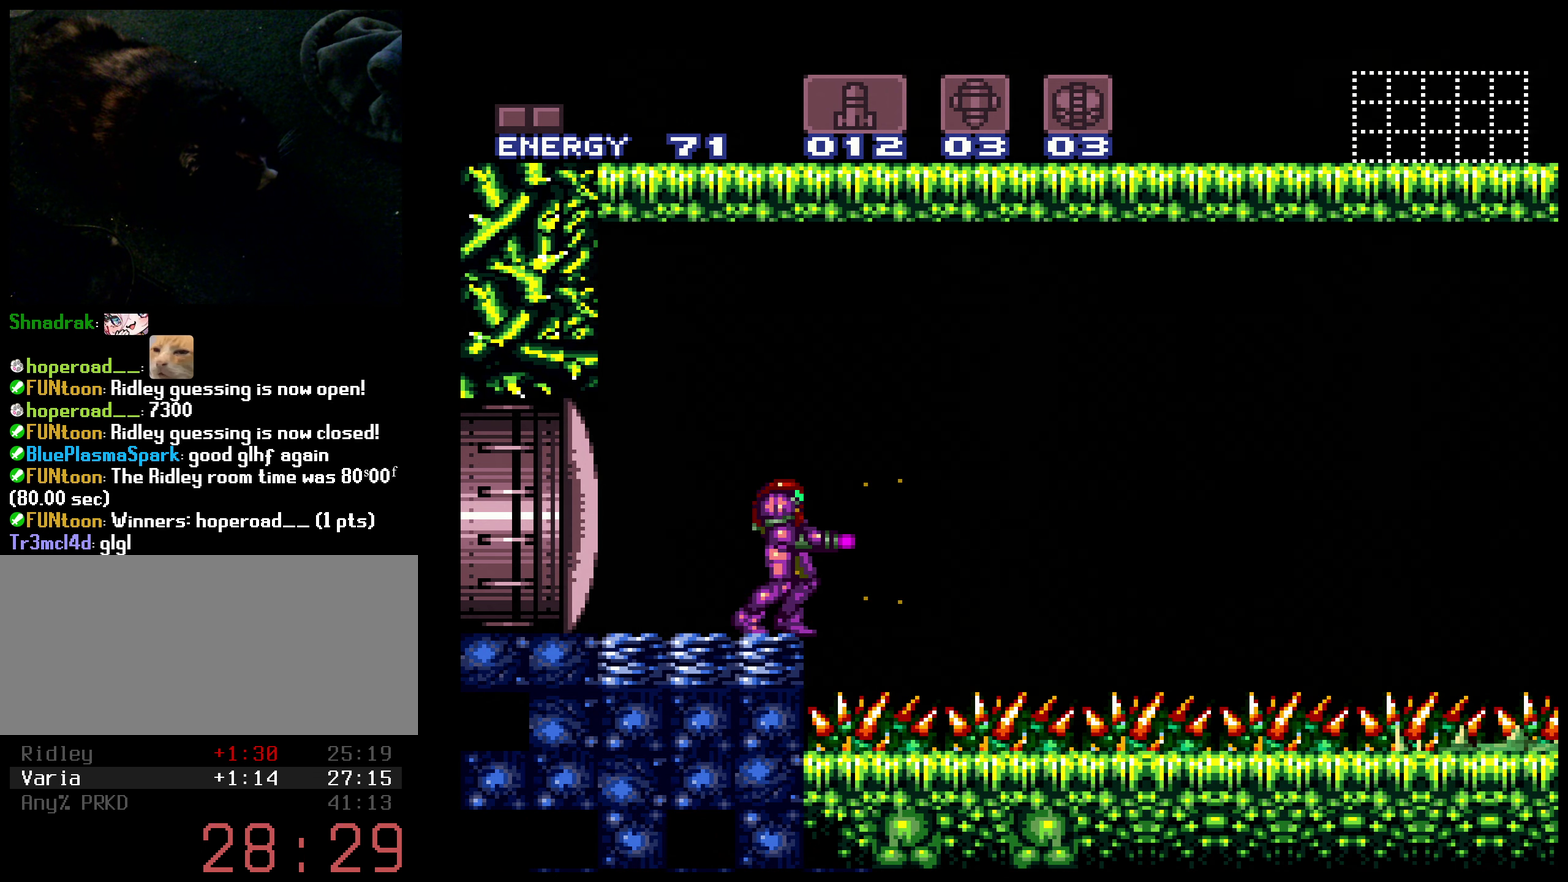
{"buttons": ["X", "DPAD_DOWN"], "events": [[67, "A", "down"], [167, "A", "up"]]}
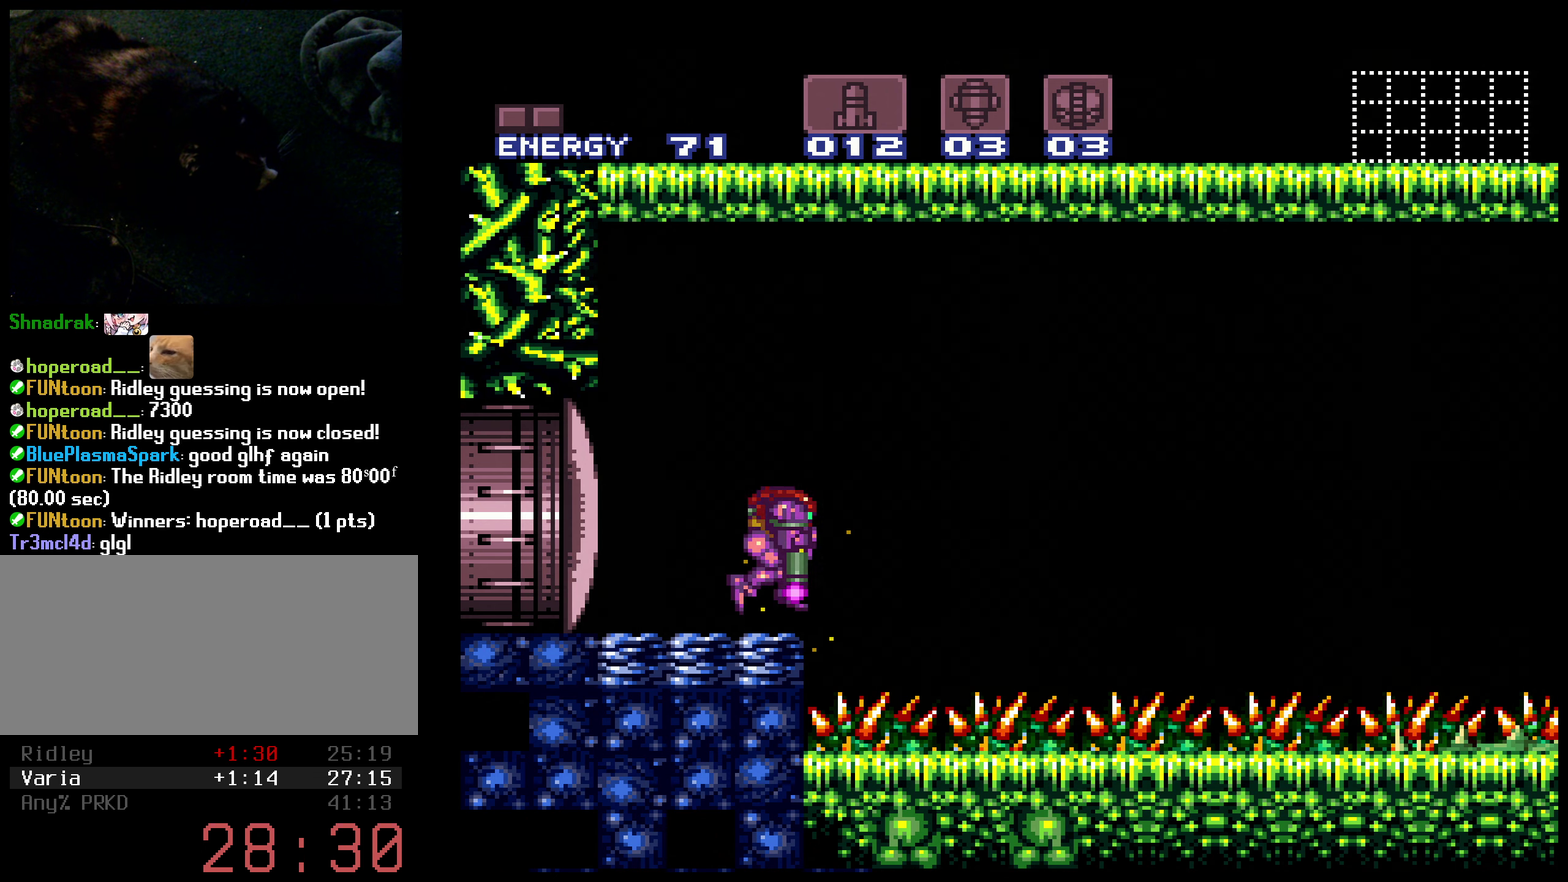
{"buttons": ["X", "DPAD_DOWN"], "events": []}
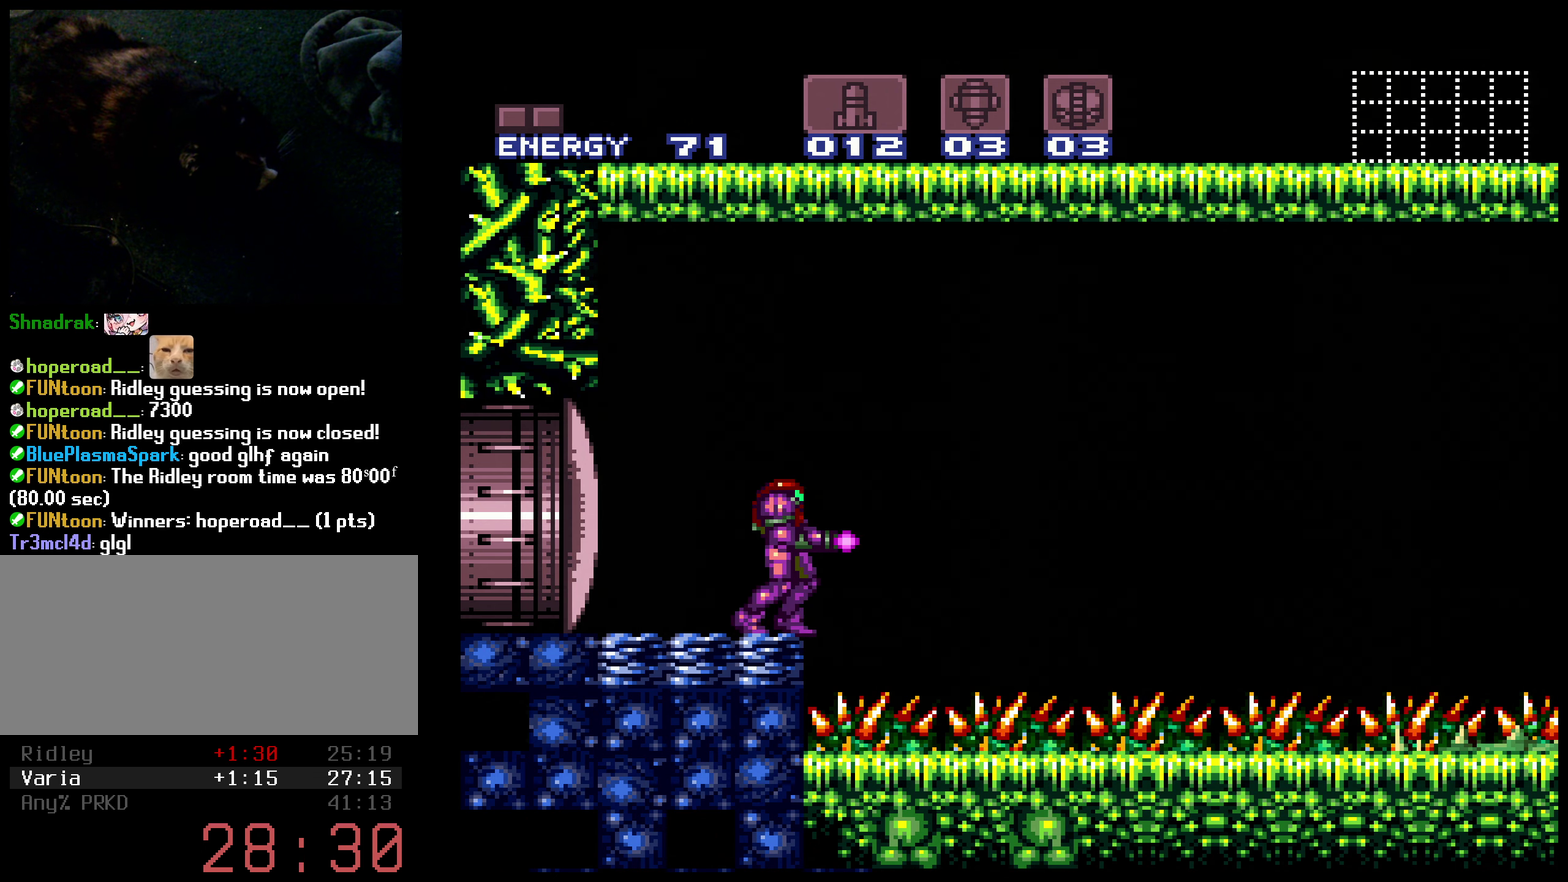
{"buttons": ["X", "DPAD_DOWN"], "events": [[117, "A", "down"], [234, "A", "up"]]}
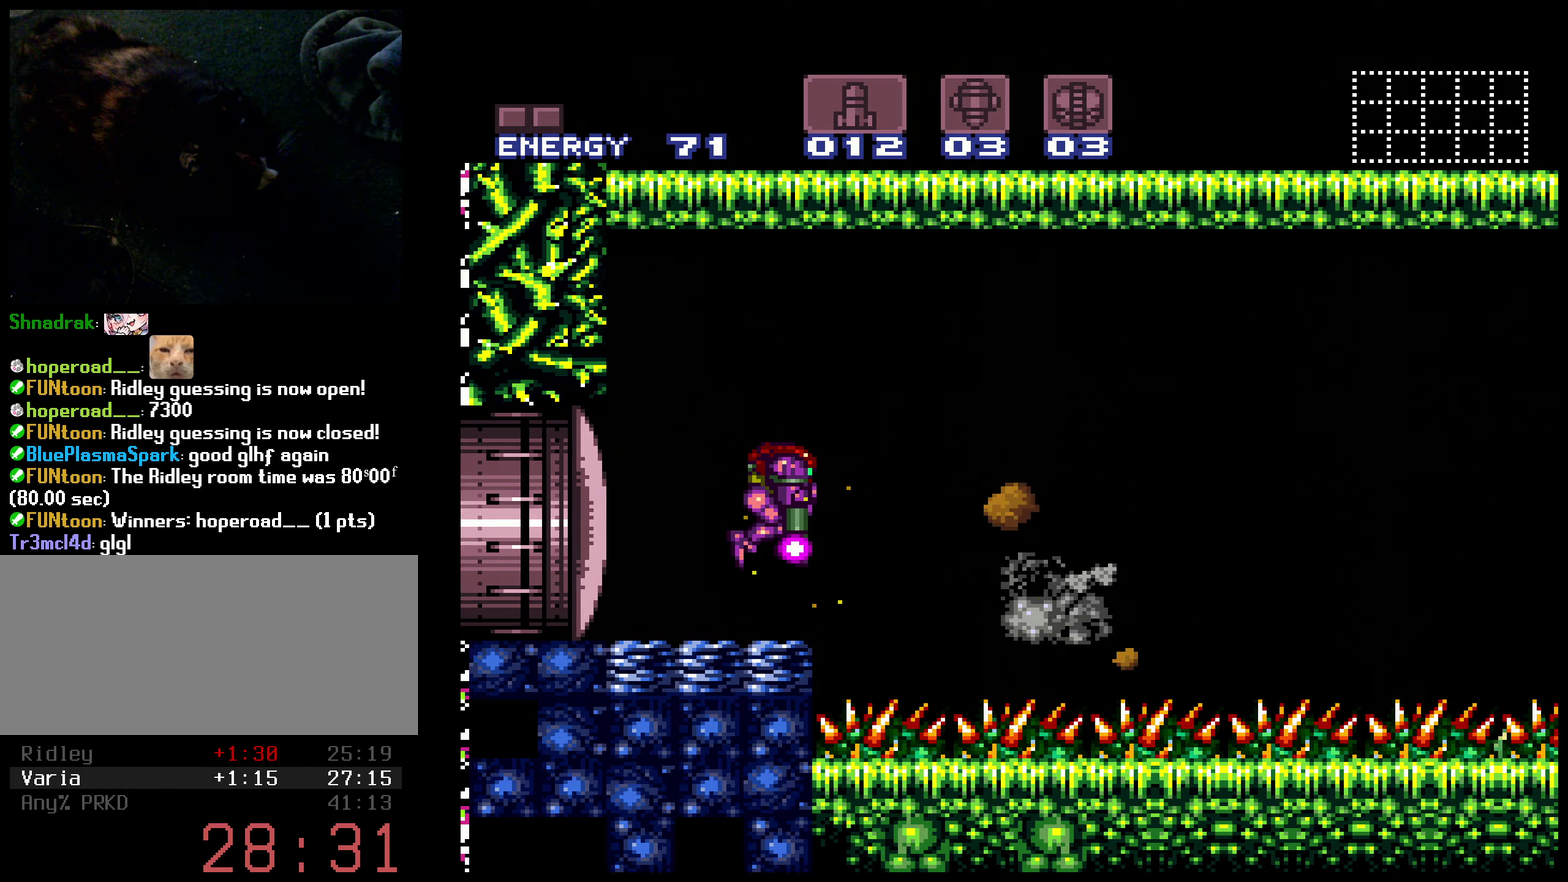
{"buttons": ["A", "X", "DPAD_DOWN"], "events": [[300, "A", "down"]]}
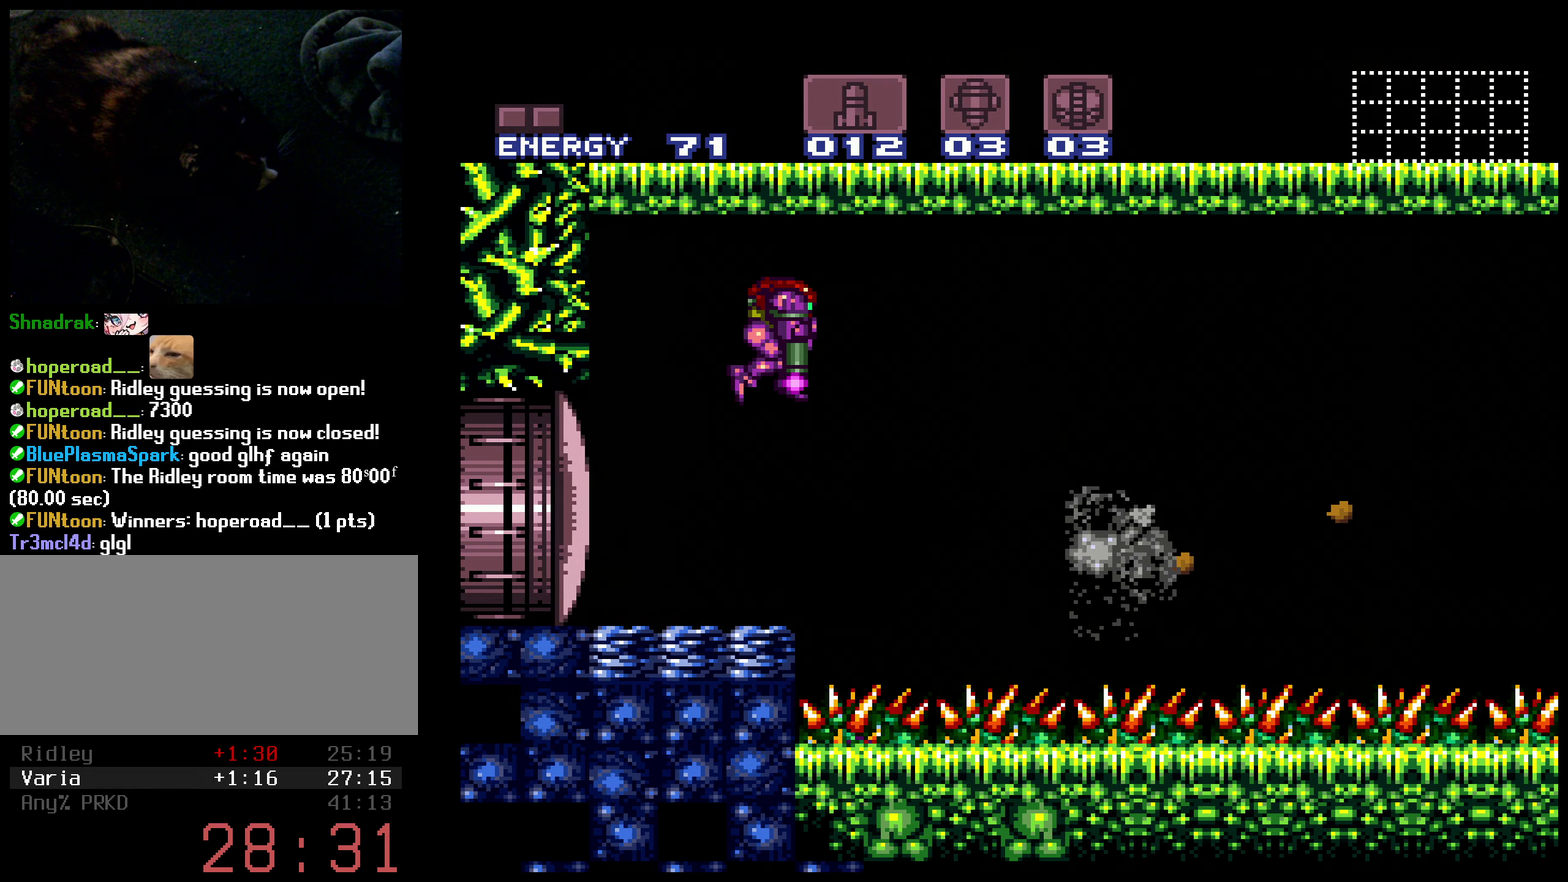
{"buttons": ["X", "DPAD_DOWN"], "events": [[216, "A", "up"]]}
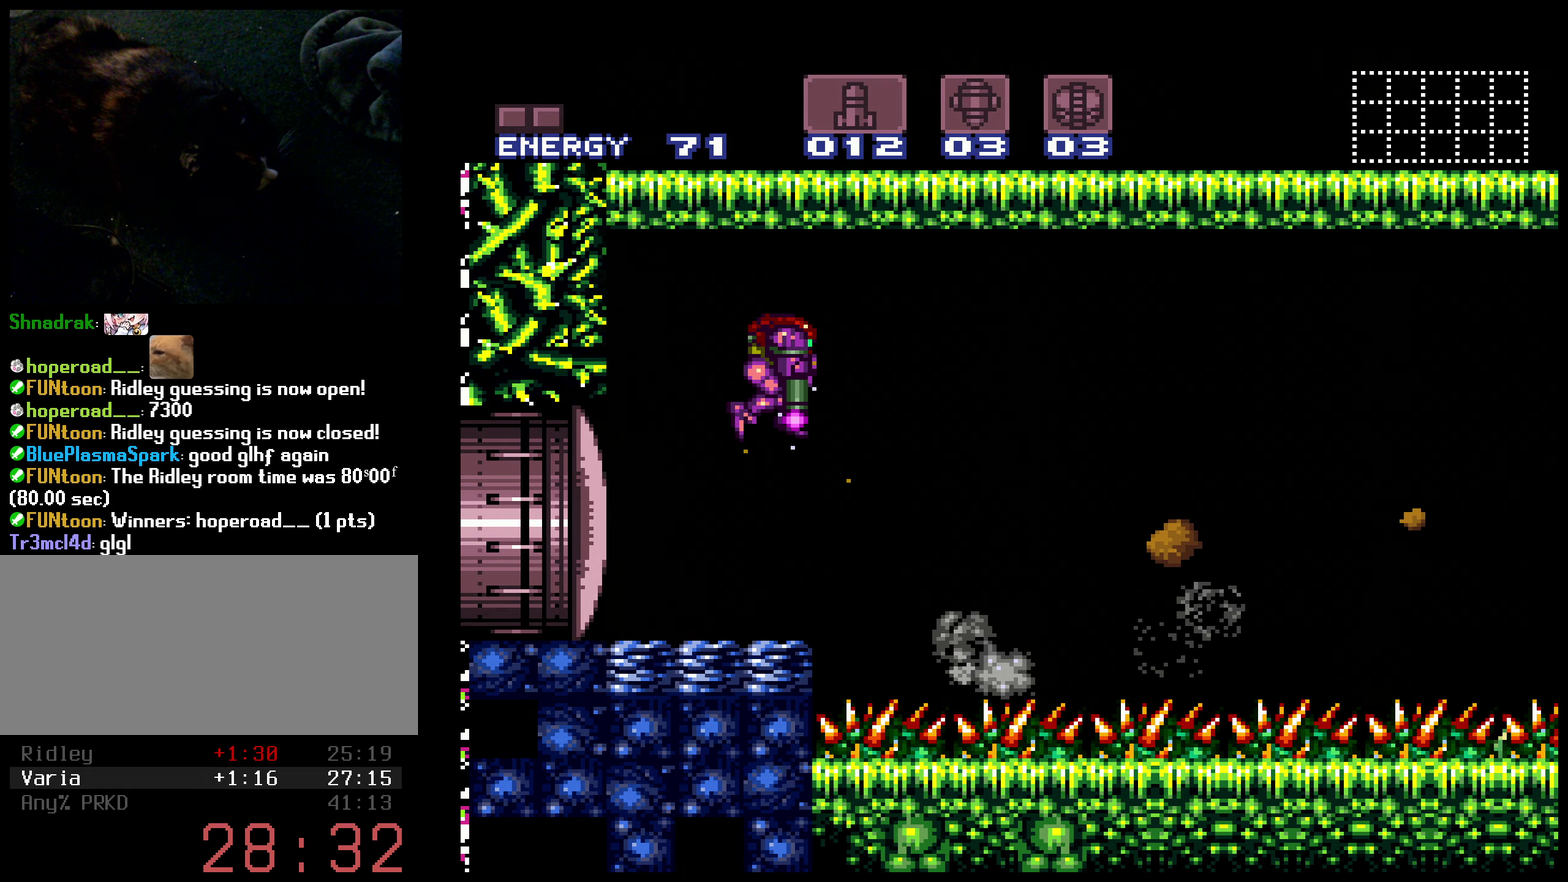
{"buttons": ["X", "DPAD_DOWN"], "events": [[233, "X", "up"], [283, "X", "down"]]}
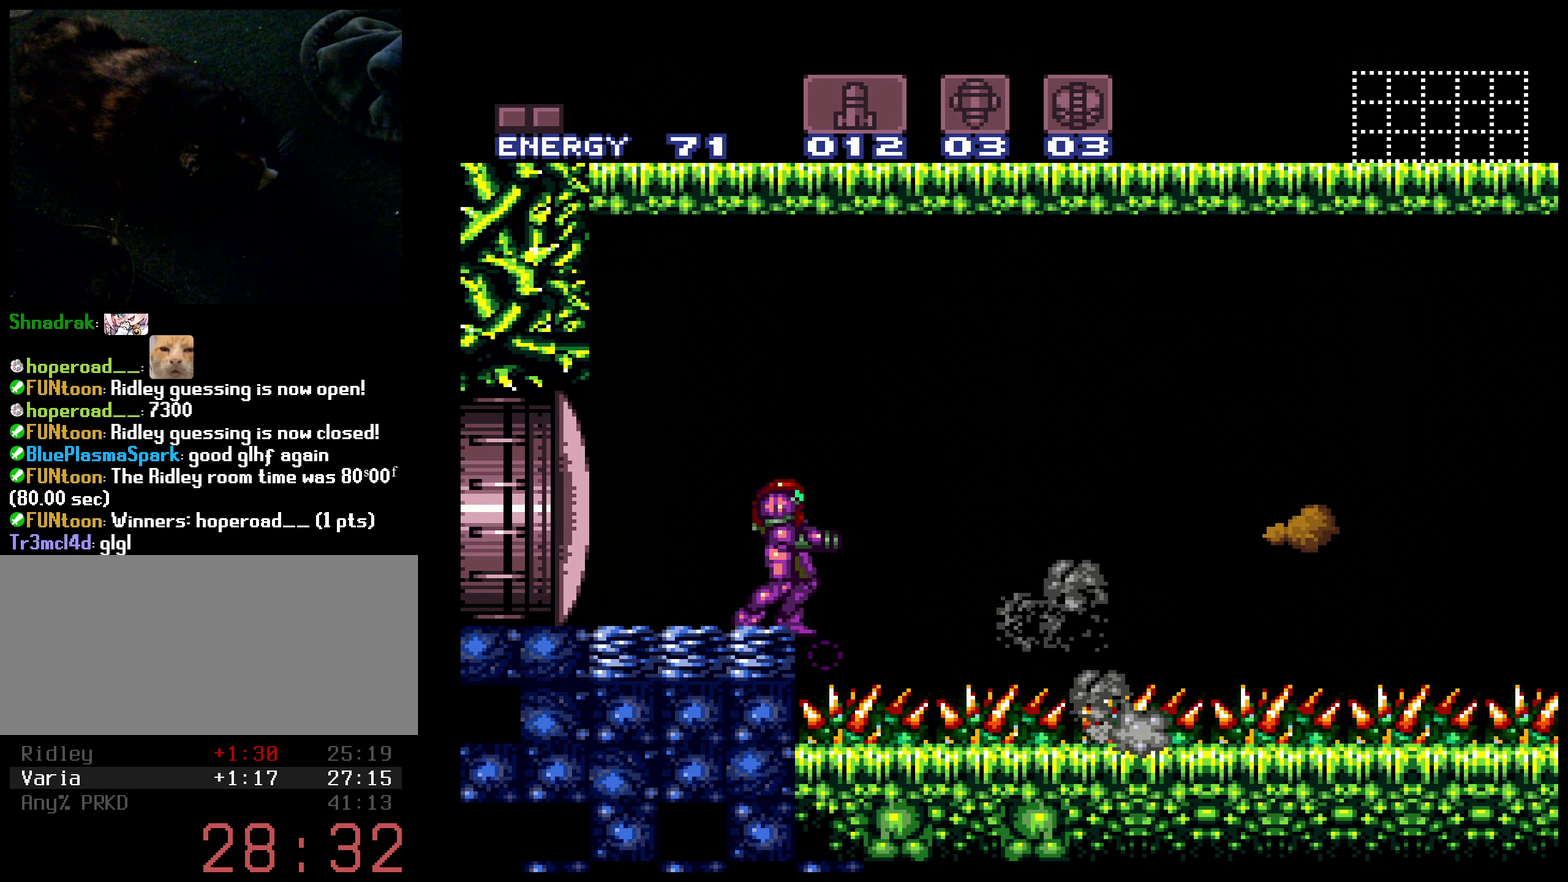
{"buttons": ["X", "DPAD_DOWN"], "events": [[416, "A", "down"], [500, "A", "up"]]}
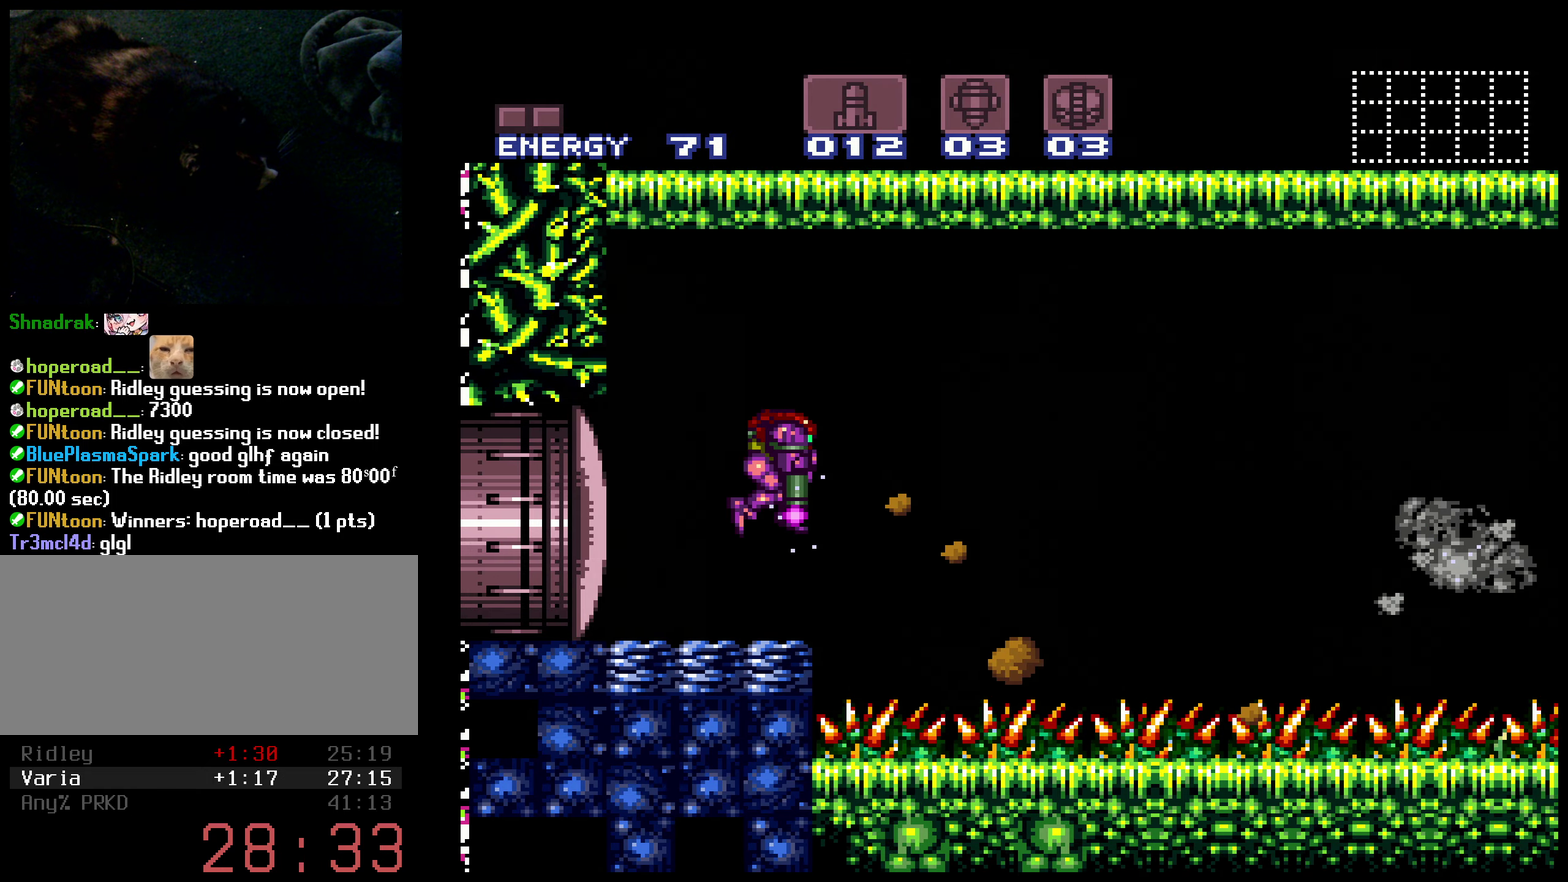
{"buttons": ["A", "DPAD_DOWN"], "events": [[366, "X", "up"], [450, "A", "down"]]}
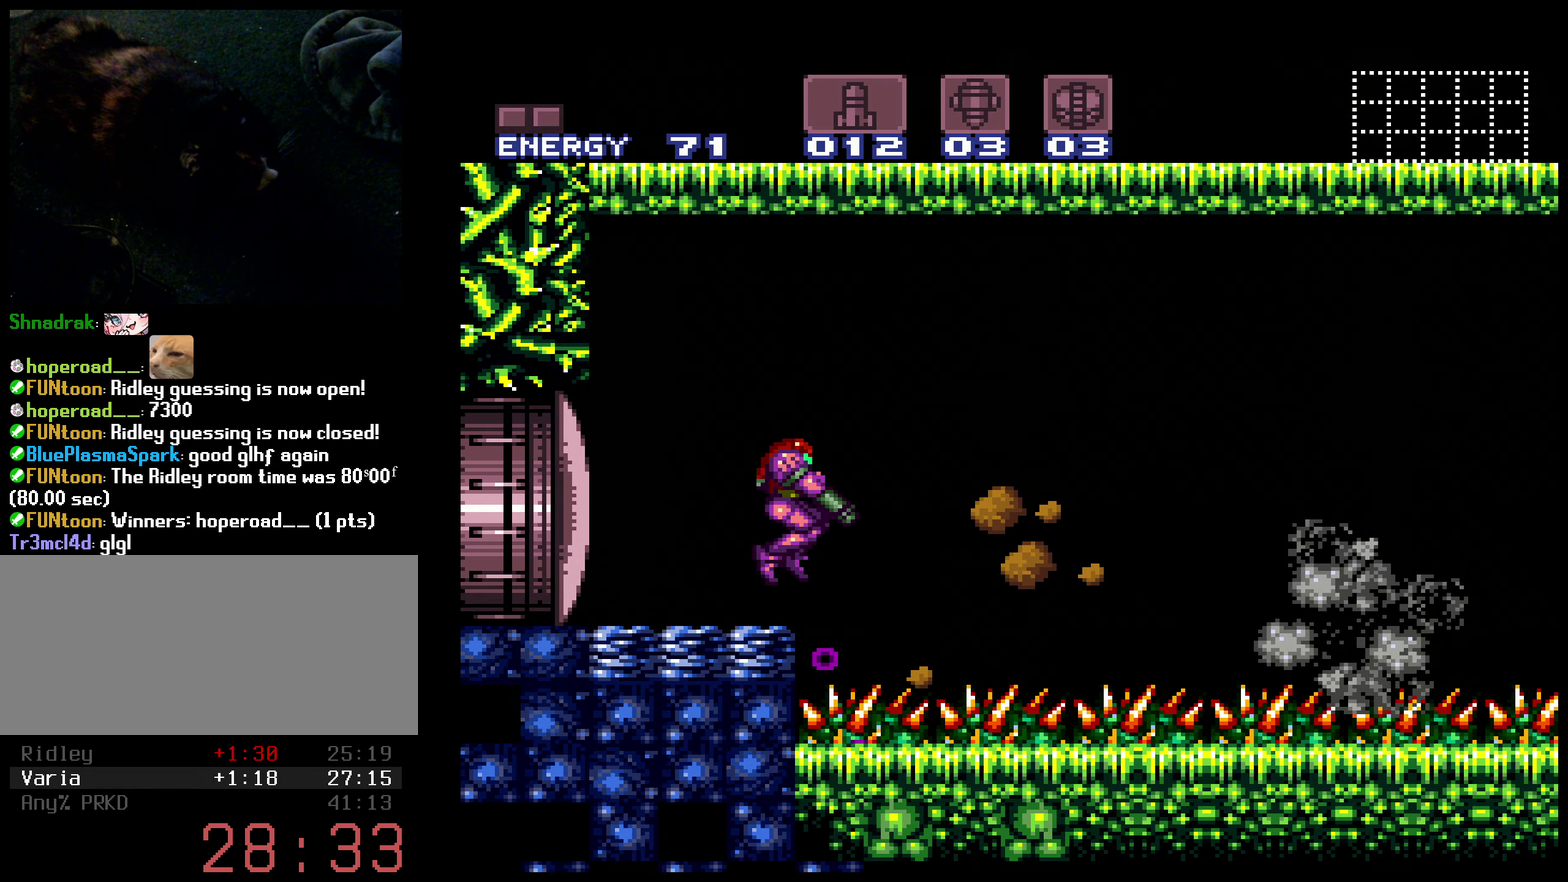
{"buttons": ["X", "DPAD_DOWN"], "events": [[33, "A", "up"], [450, "X", "down"]]}
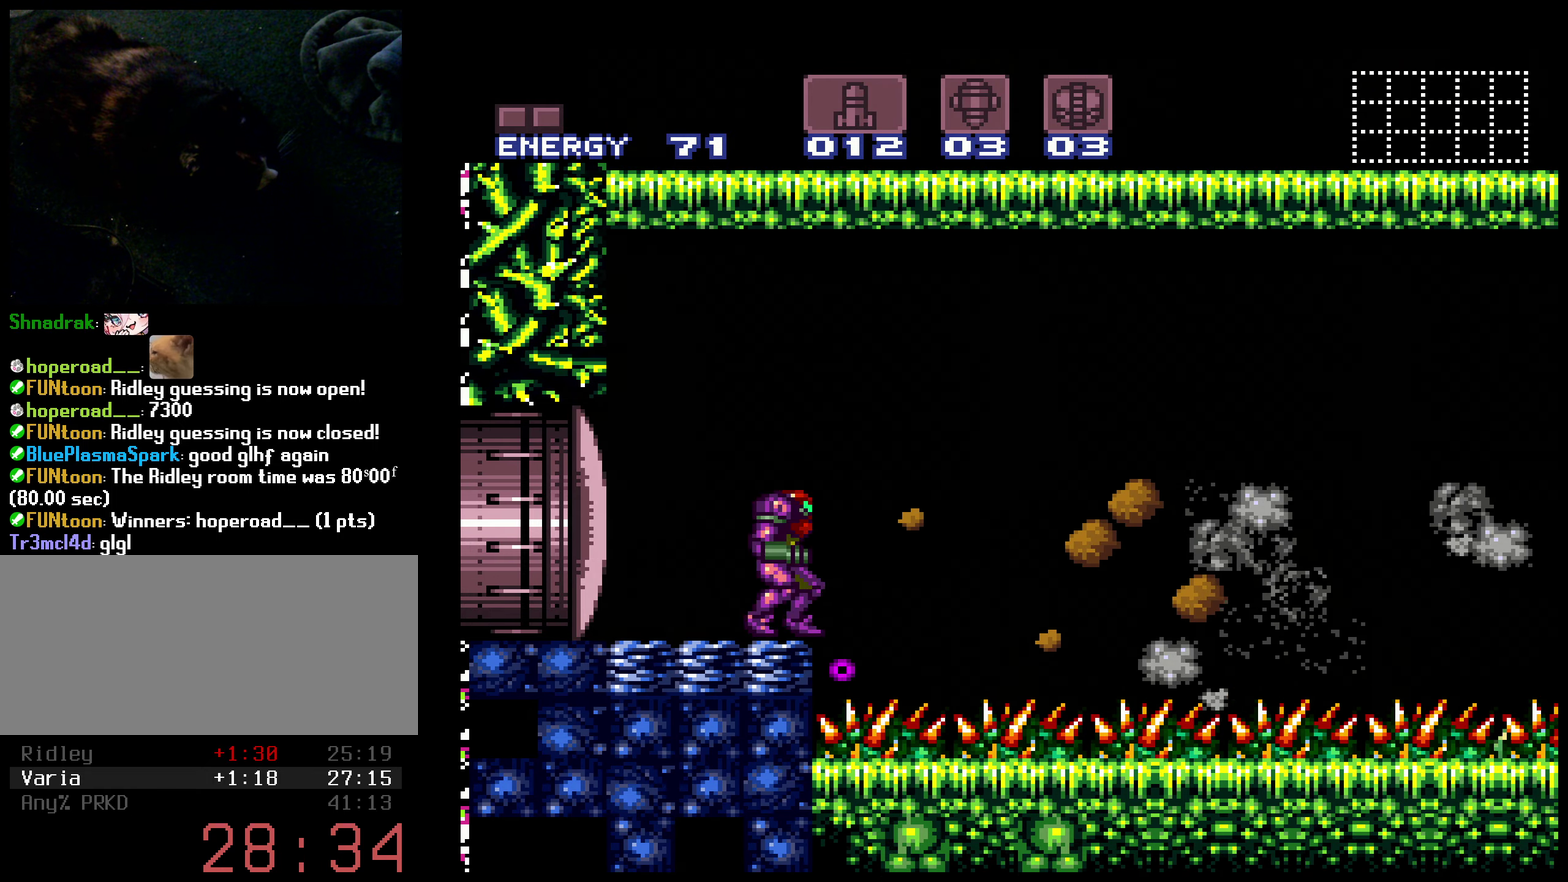
{"buttons": [], "events": [[116, "X", "up"], [316, "A", "down"], [383, "A", "up"], [500, "DPAD_DOWN", "up"]]}
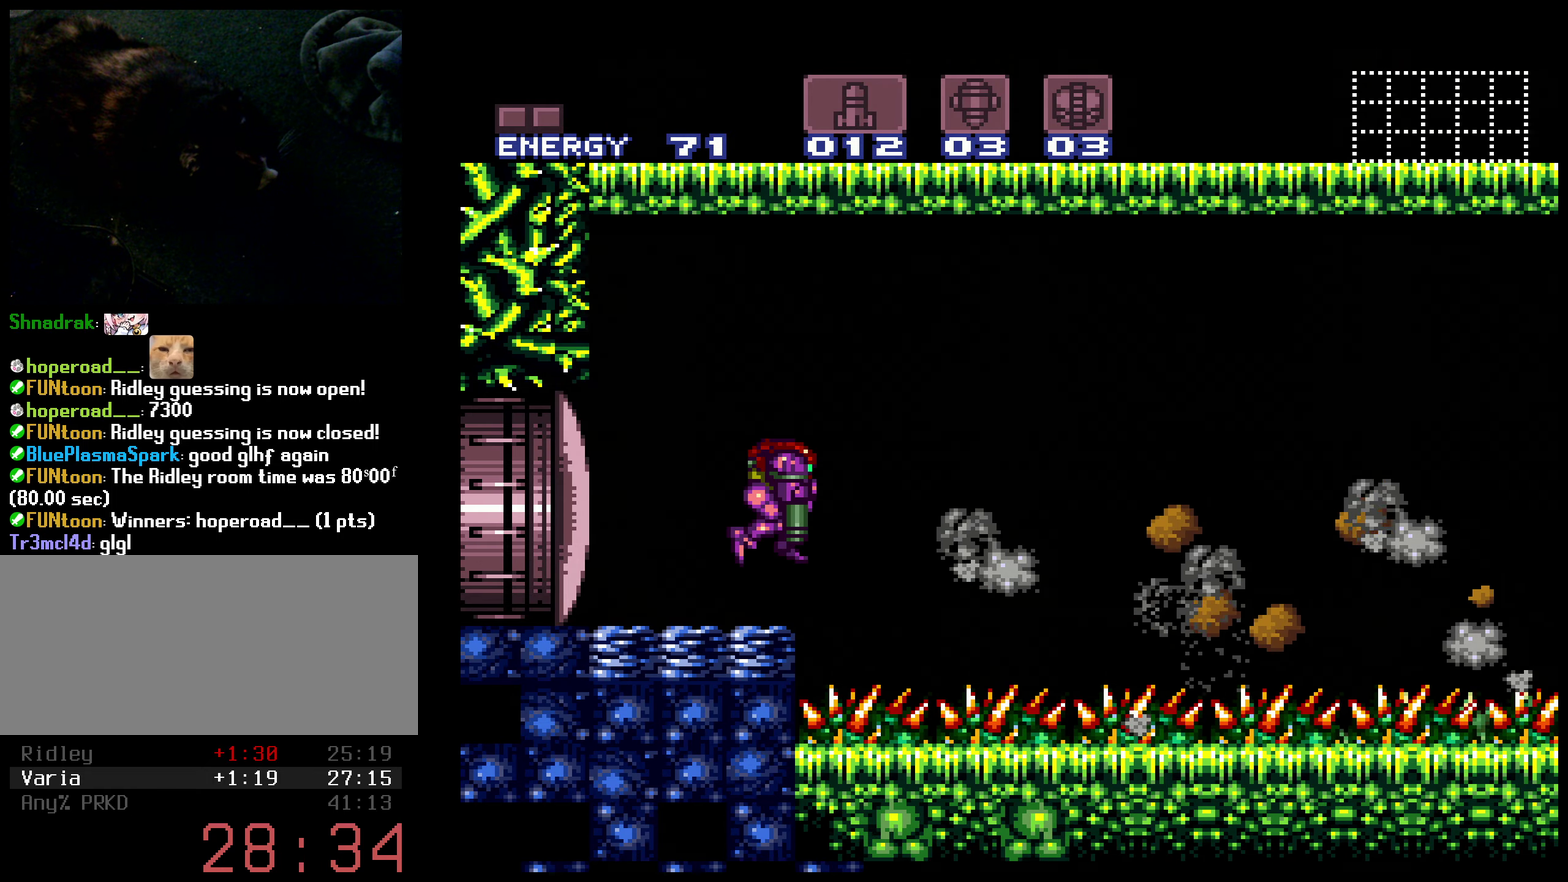
{"buttons": [], "events": [[200, "DPAD_DOWN", "down"], [266, "DPAD_DOWN", "up"], [383, "Y", "down"], [483, "Y", "up"]]}
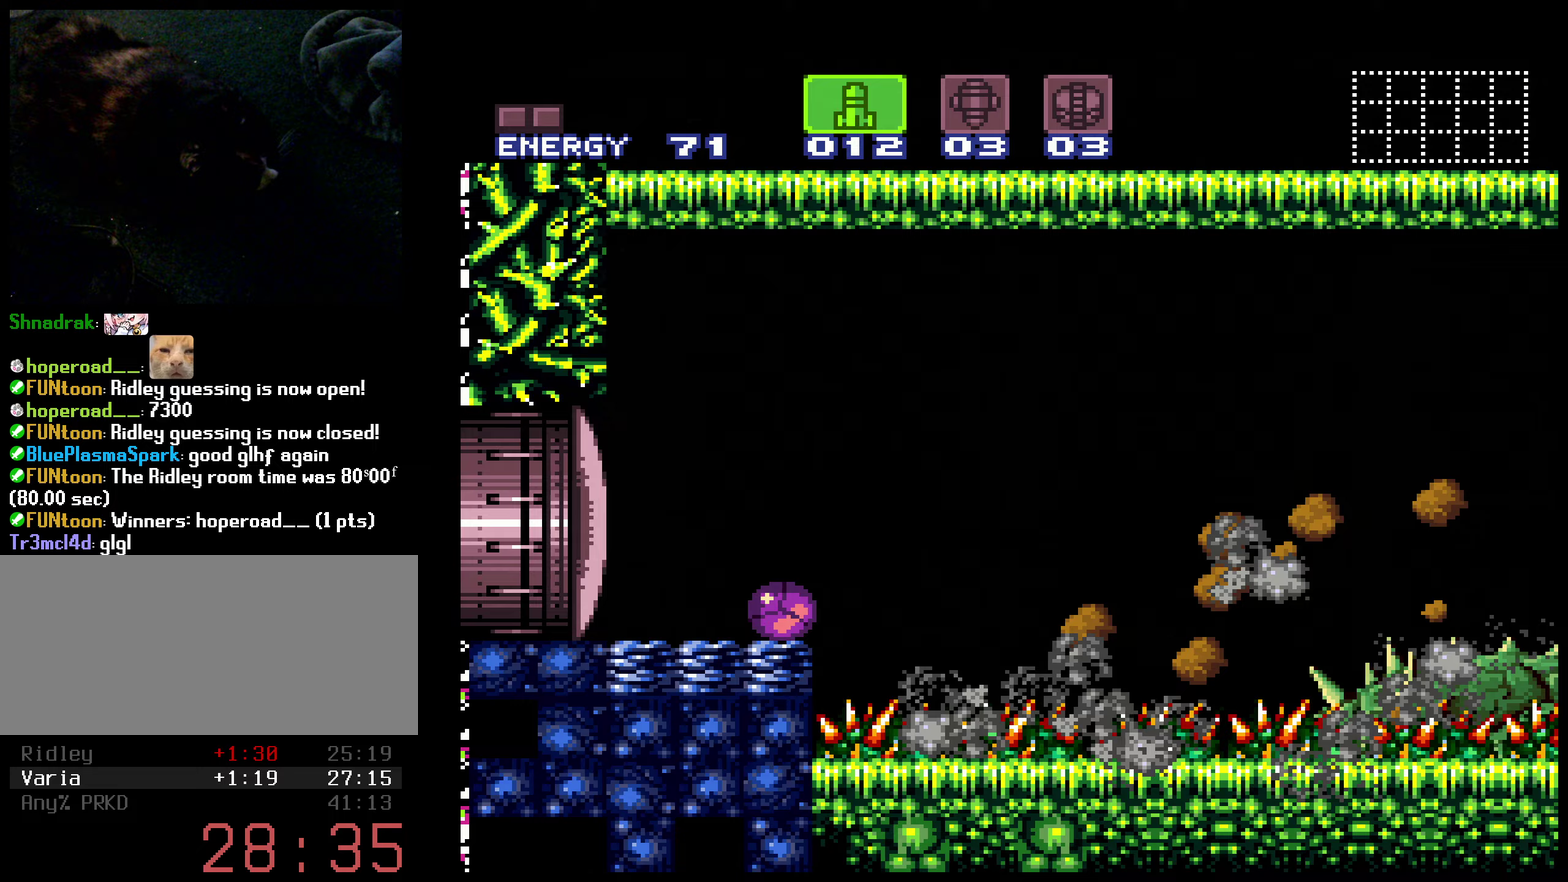
{"buttons": [], "events": [[317, "B", "down"], [450, "B", "up"]]}
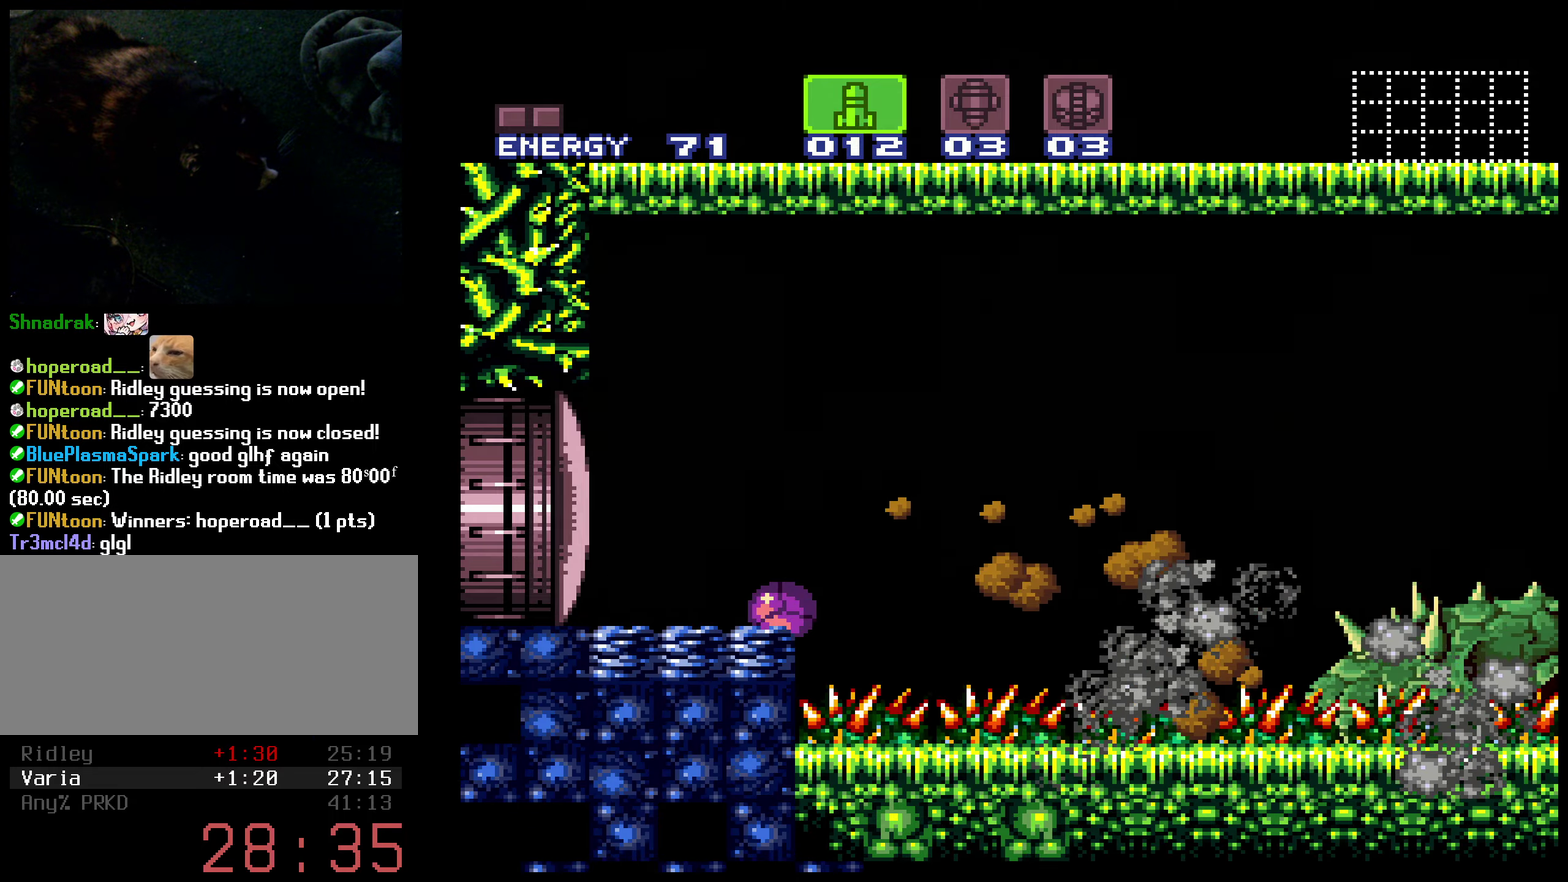
{"buttons": ["B"], "events": [[33, "B", "down"]]}
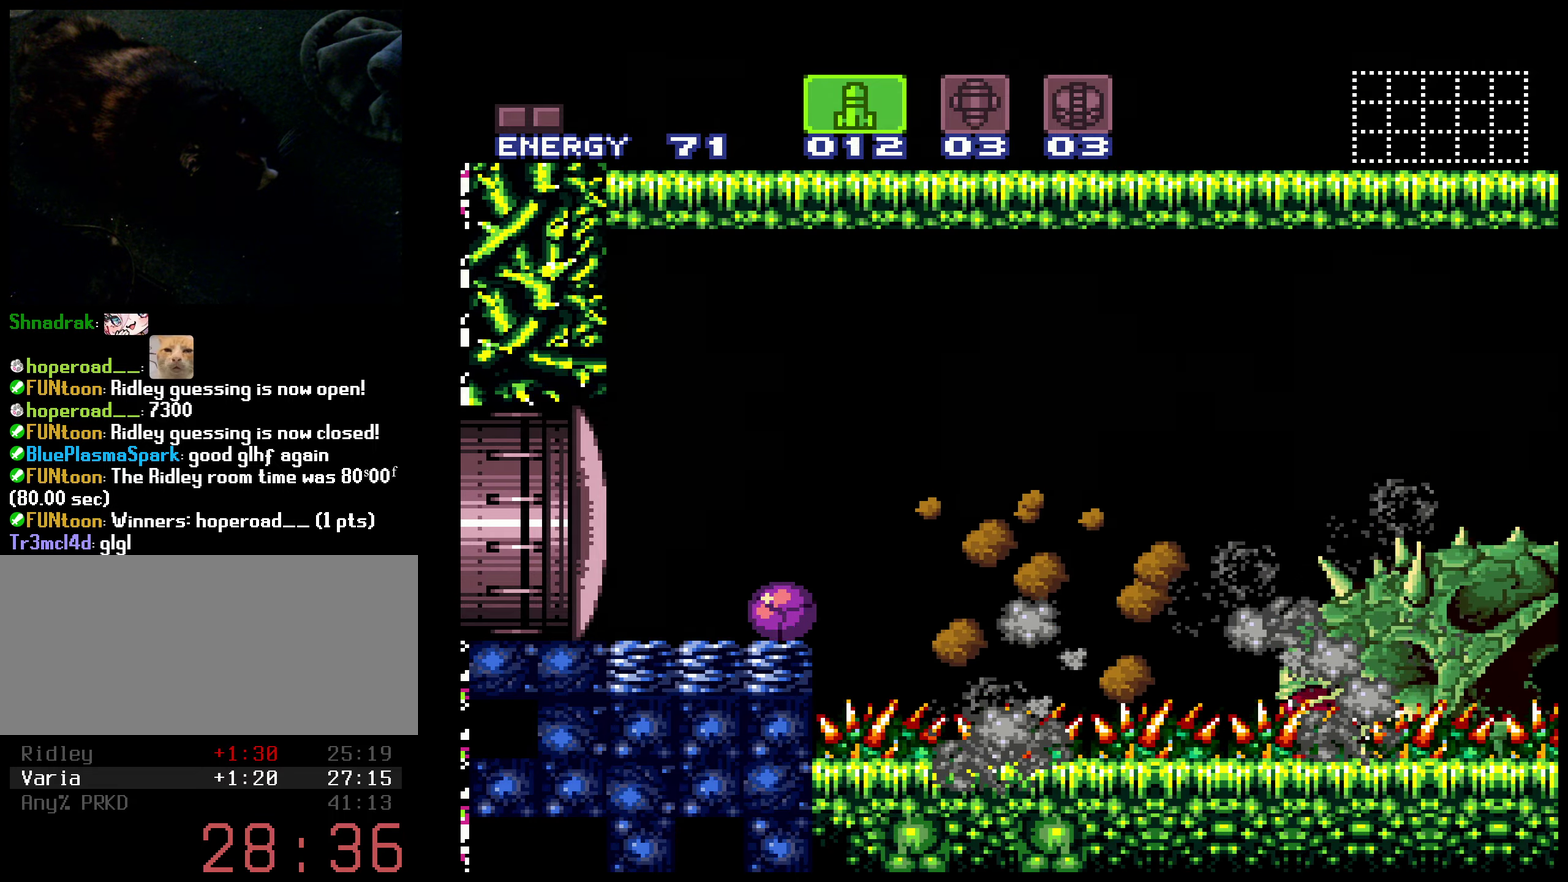
{"buttons": ["B"], "events": [[250, "DPAD_RIGHT", "down"], [383, "DPAD_RIGHT", "up"]]}
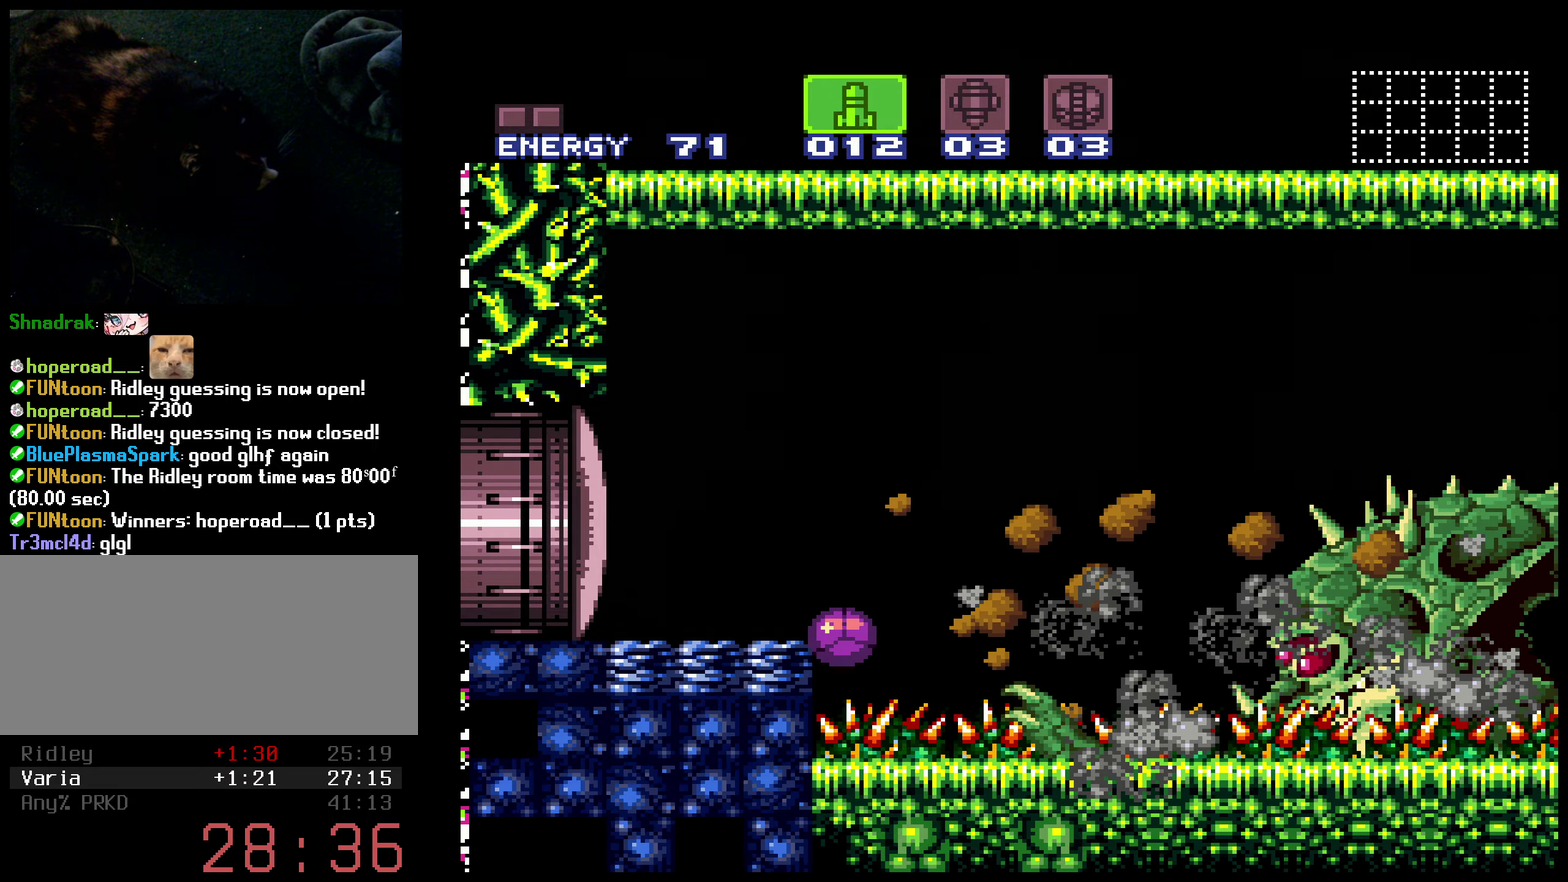
{"buttons": ["DPAD_DOWN"], "events": [[67, "DPAD_UP", "down"], [183, "B", "up"], [183, "DPAD_UP", "up"], [317, "DPAD_DOWN", "down"]]}
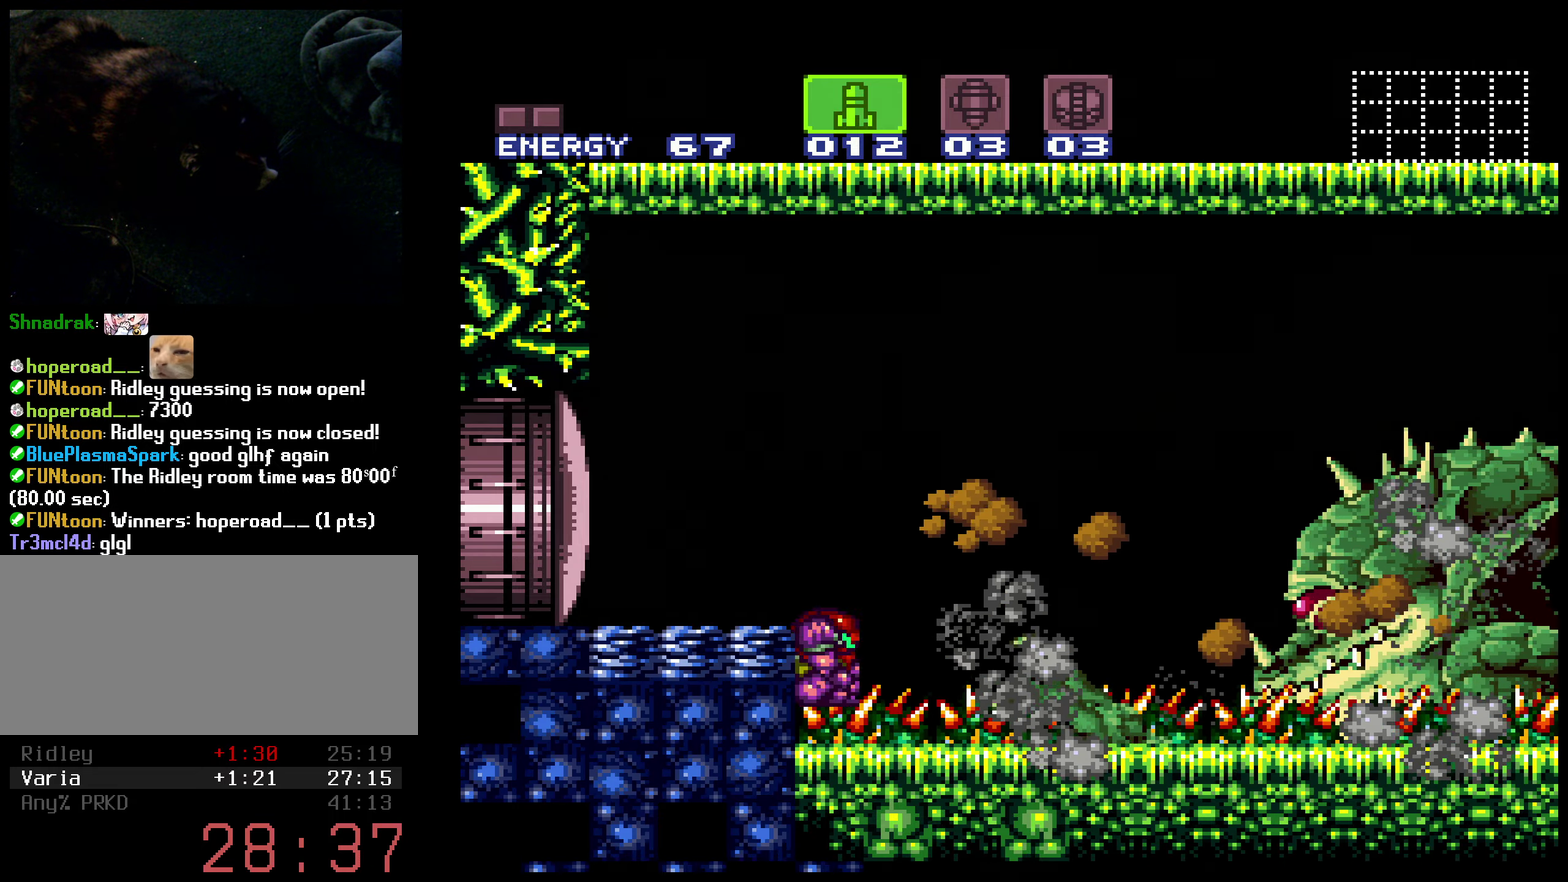
{"buttons": [], "events": [[200, "DPAD_DOWN", "up"]]}
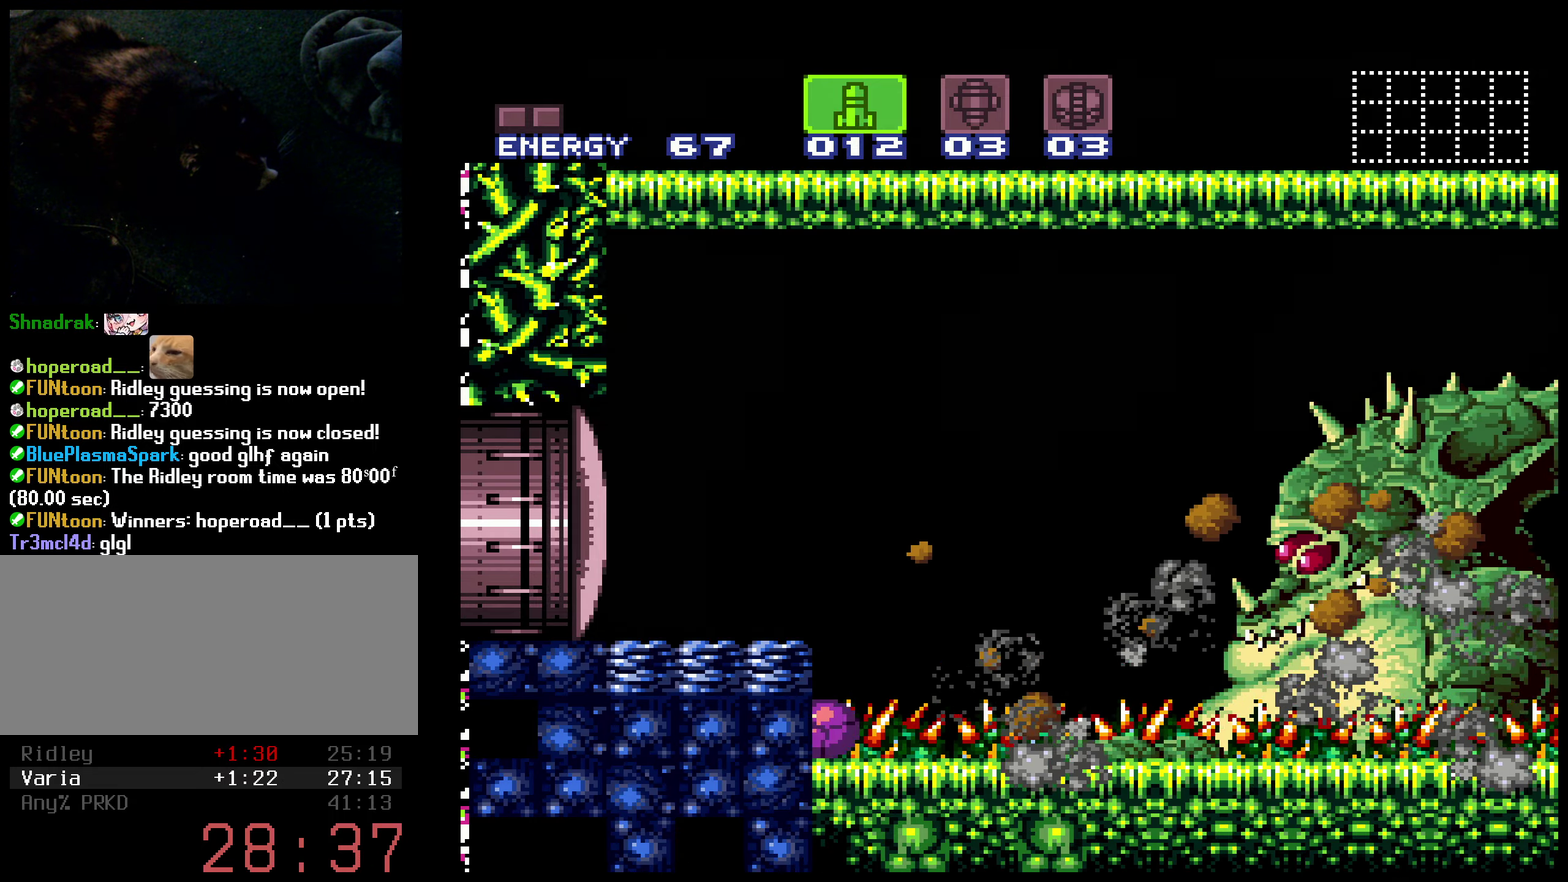
{"buttons": [], "events": []}
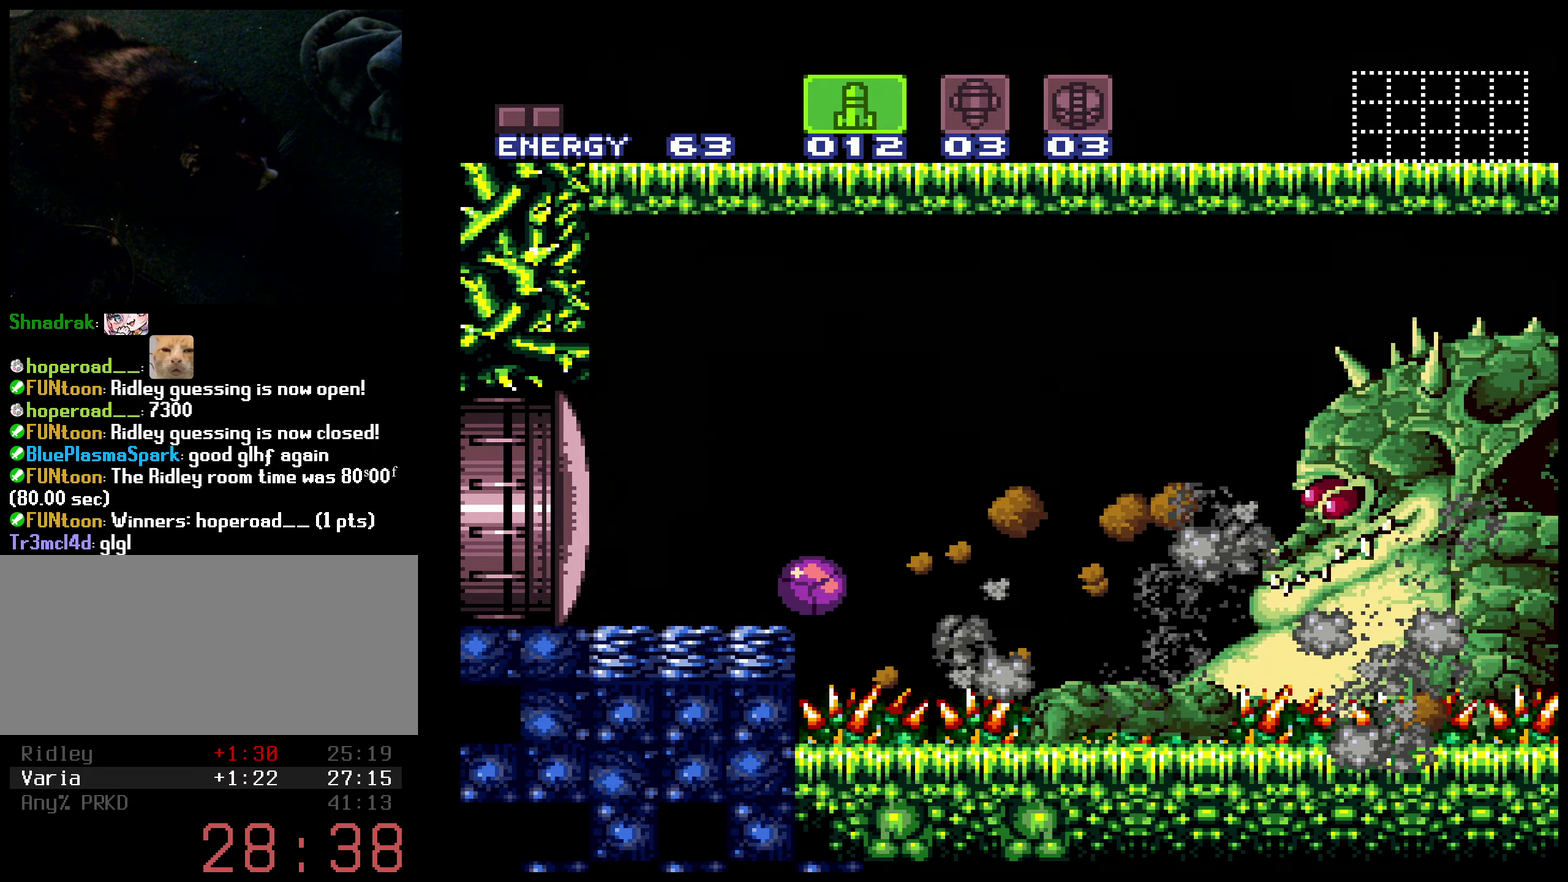
{"buttons": ["DPAD_UP"], "events": [[467, "DPAD_UP", "down"]]}
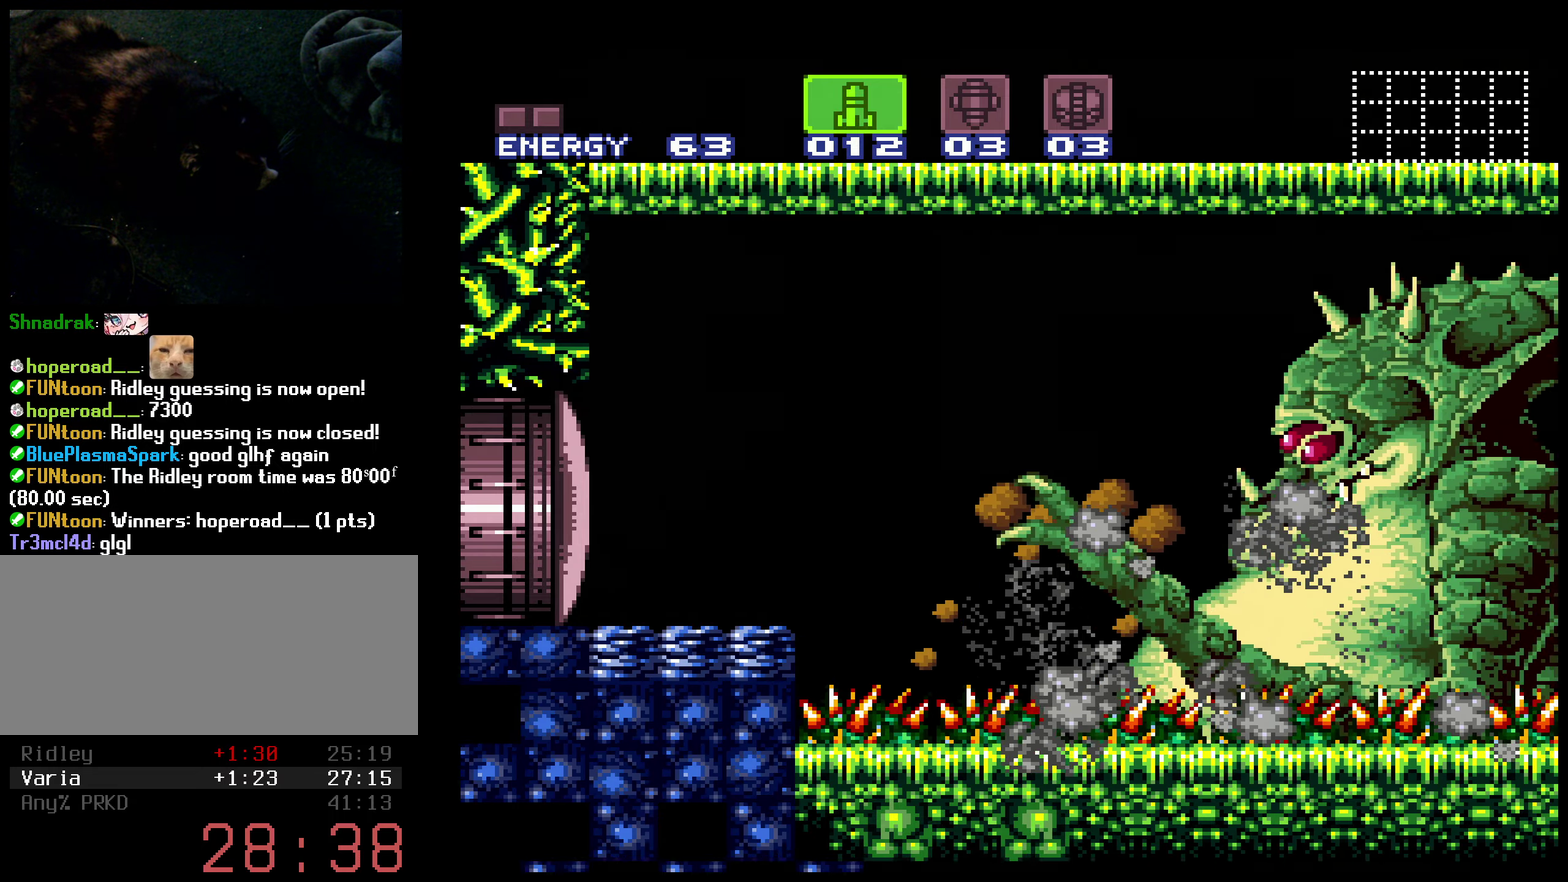
{"buttons": [], "events": [[50, "DPAD_UP", "up"], [100, "DPAD_UP", "down"], [383, "DPAD_UP", "up"]]}
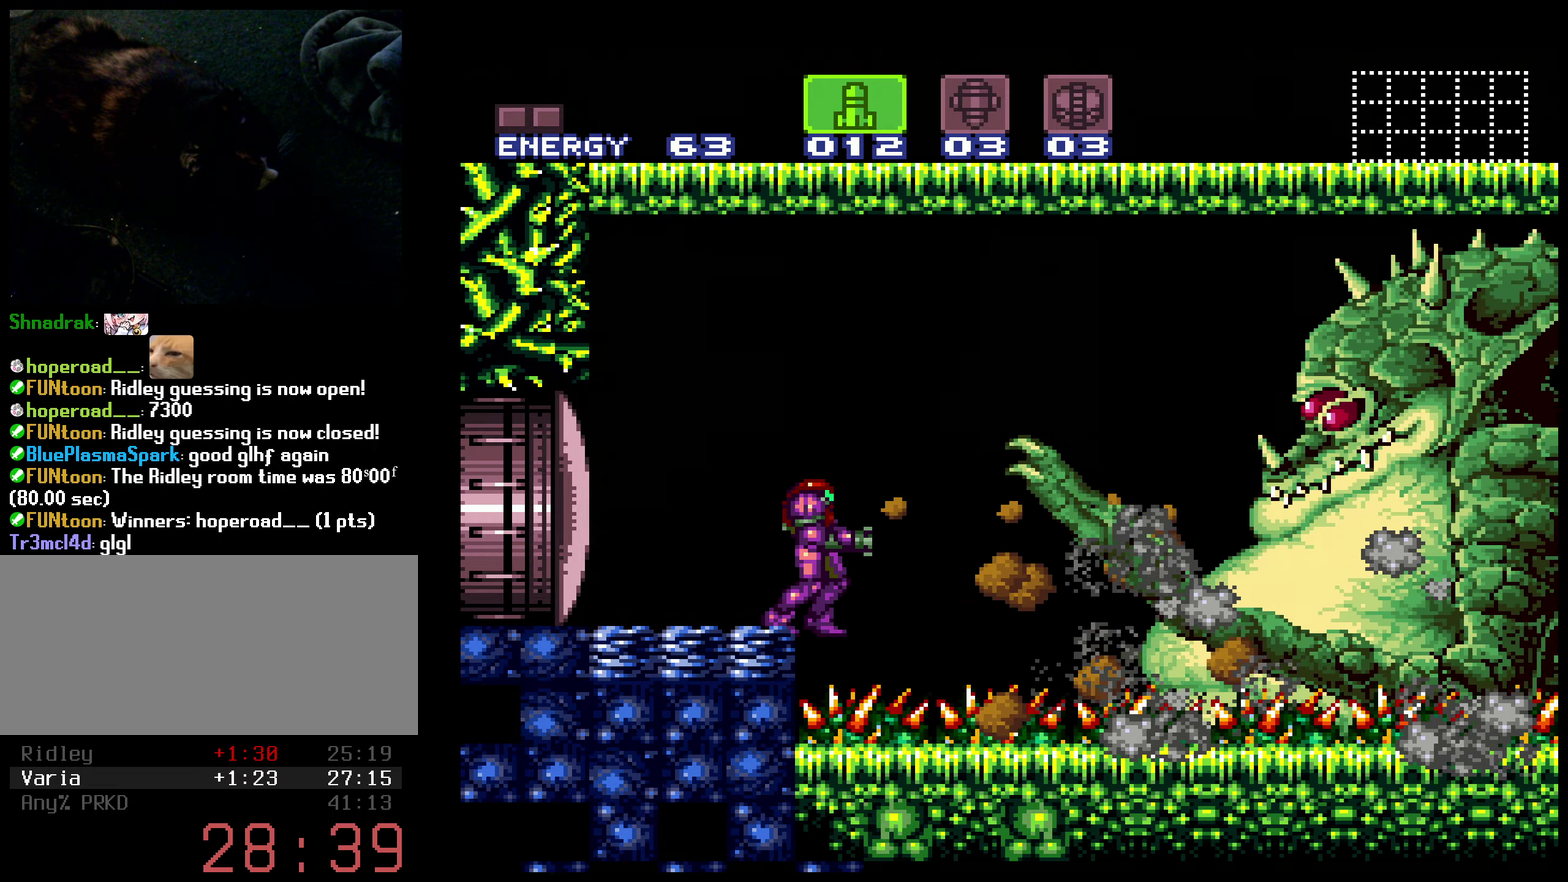
{"buttons": ["A"], "events": [[484, "A", "down"]]}
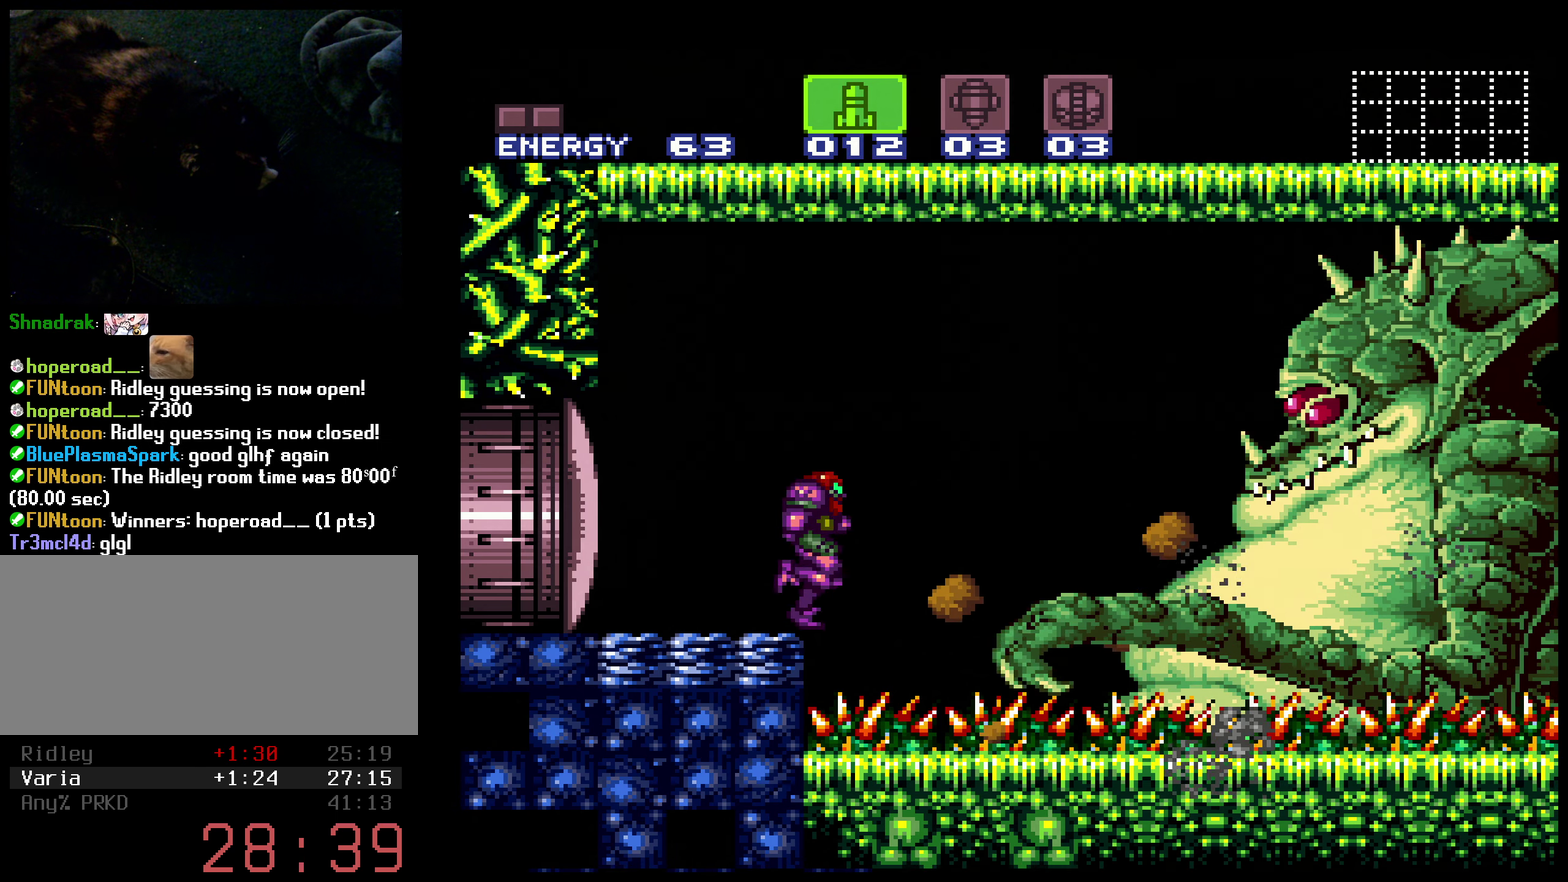
{"buttons": [], "events": [[17, "X", "down"], [67, "A", "up"], [134, "X", "up"], [200, "X", "down"], [267, "X", "up"], [350, "Y", "down"], [450, "Y", "up"]]}
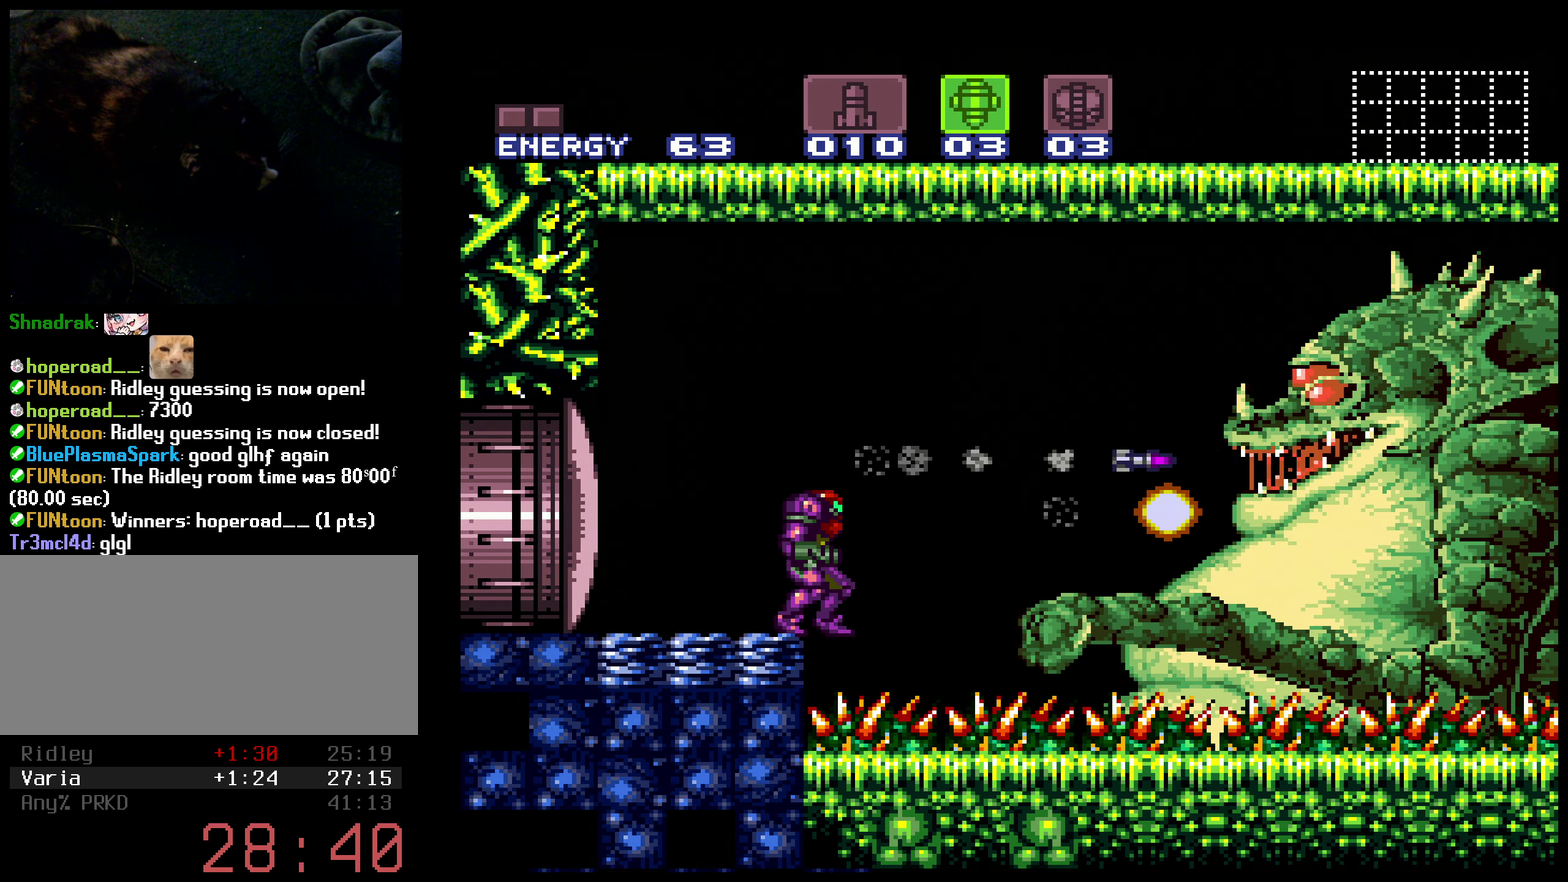
{"buttons": [], "events": [[200, "A", "down"], [317, "X", "down"], [367, "A", "up"], [417, "X", "up"]]}
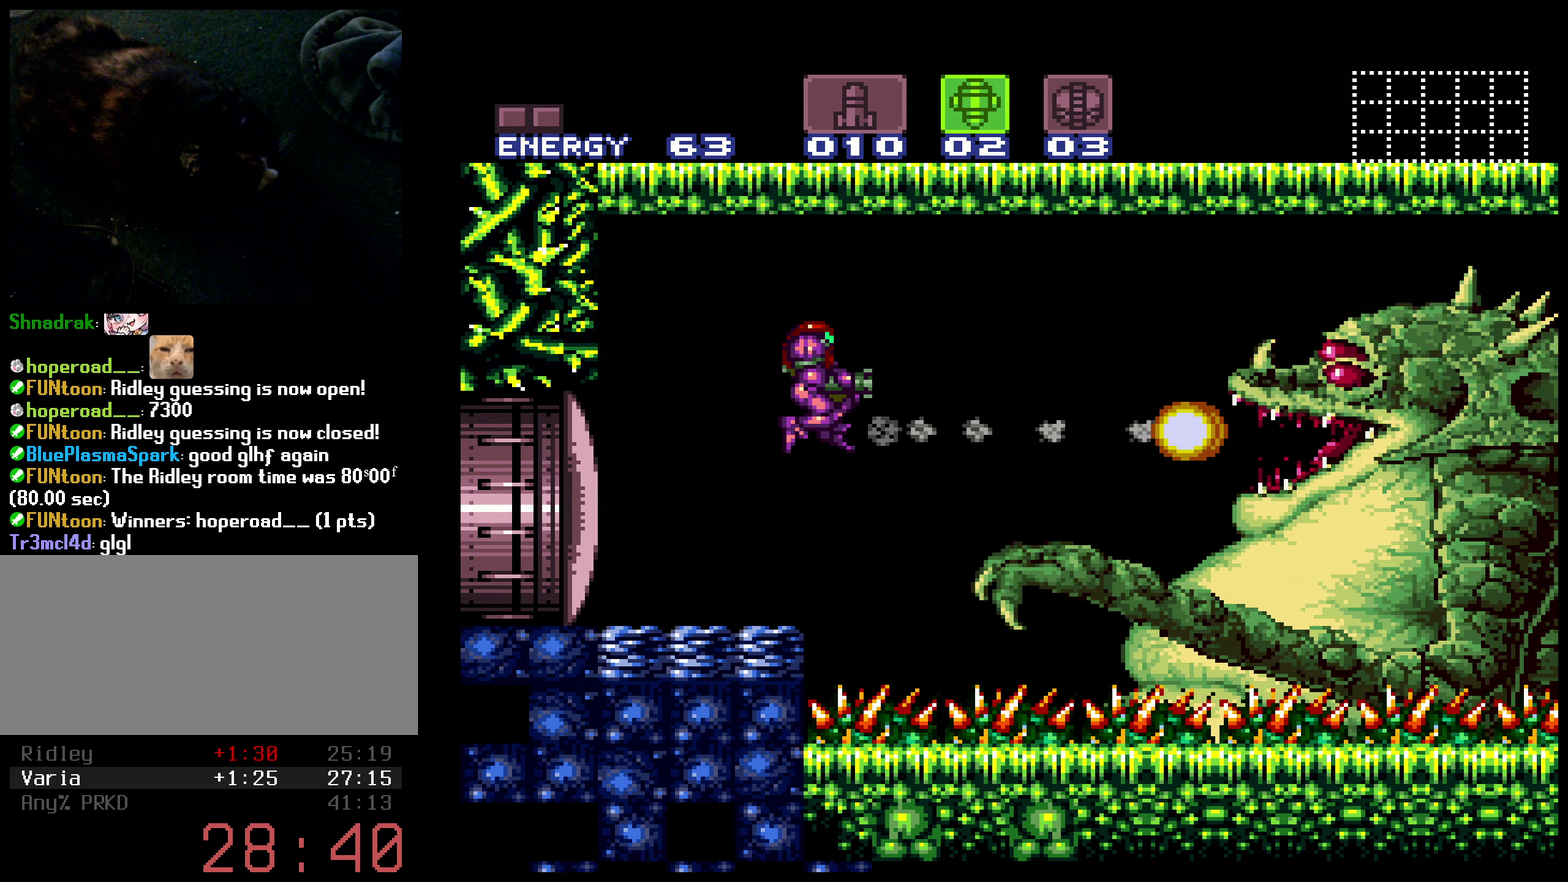
{"buttons": ["A"], "events": [[167, "X", "down"], [300, "X", "up"], [434, "A", "down"]]}
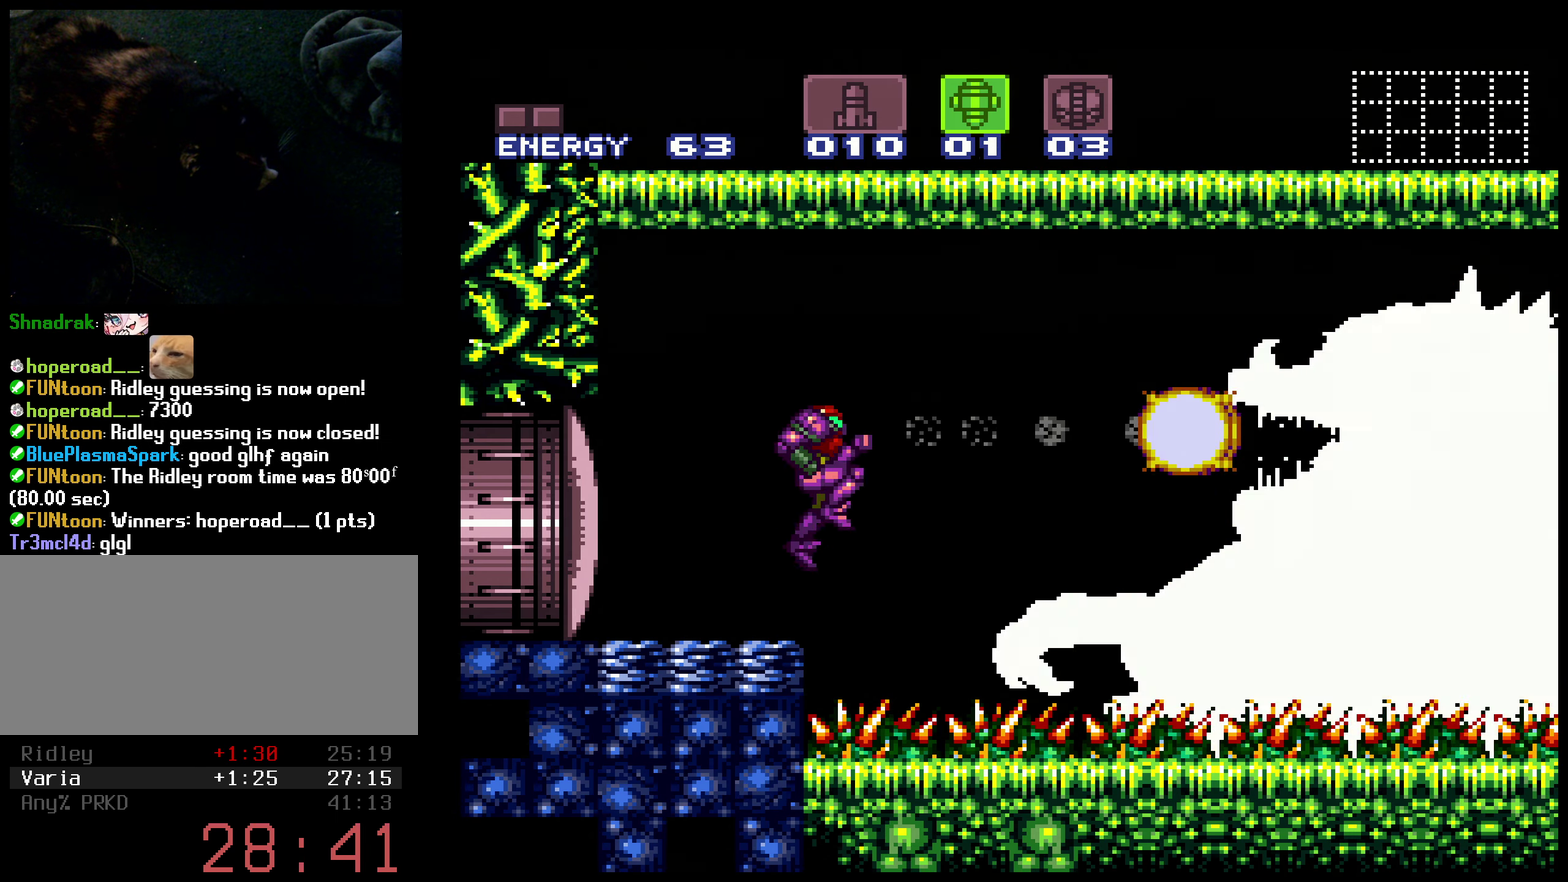
{"buttons": ["B"], "events": [[50, "DPAD_RIGHT", "down"], [84, "X", "down"], [100, "A", "up"], [150, "X", "up"], [200, "DPAD_RIGHT", "up"], [350, "B", "down"]]}
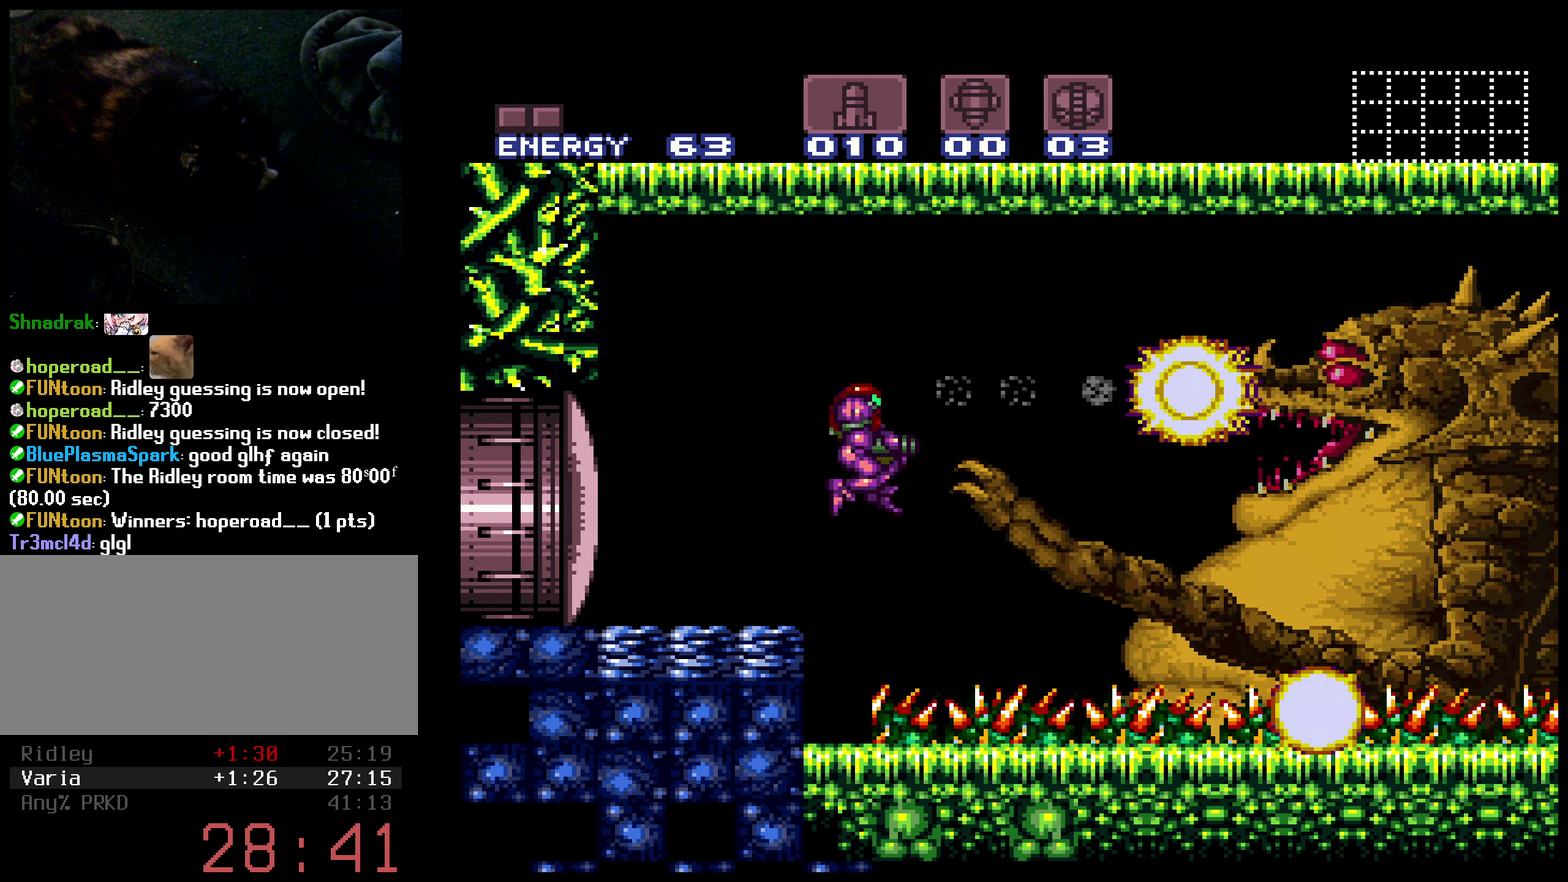
{"buttons": ["B"], "events": []}
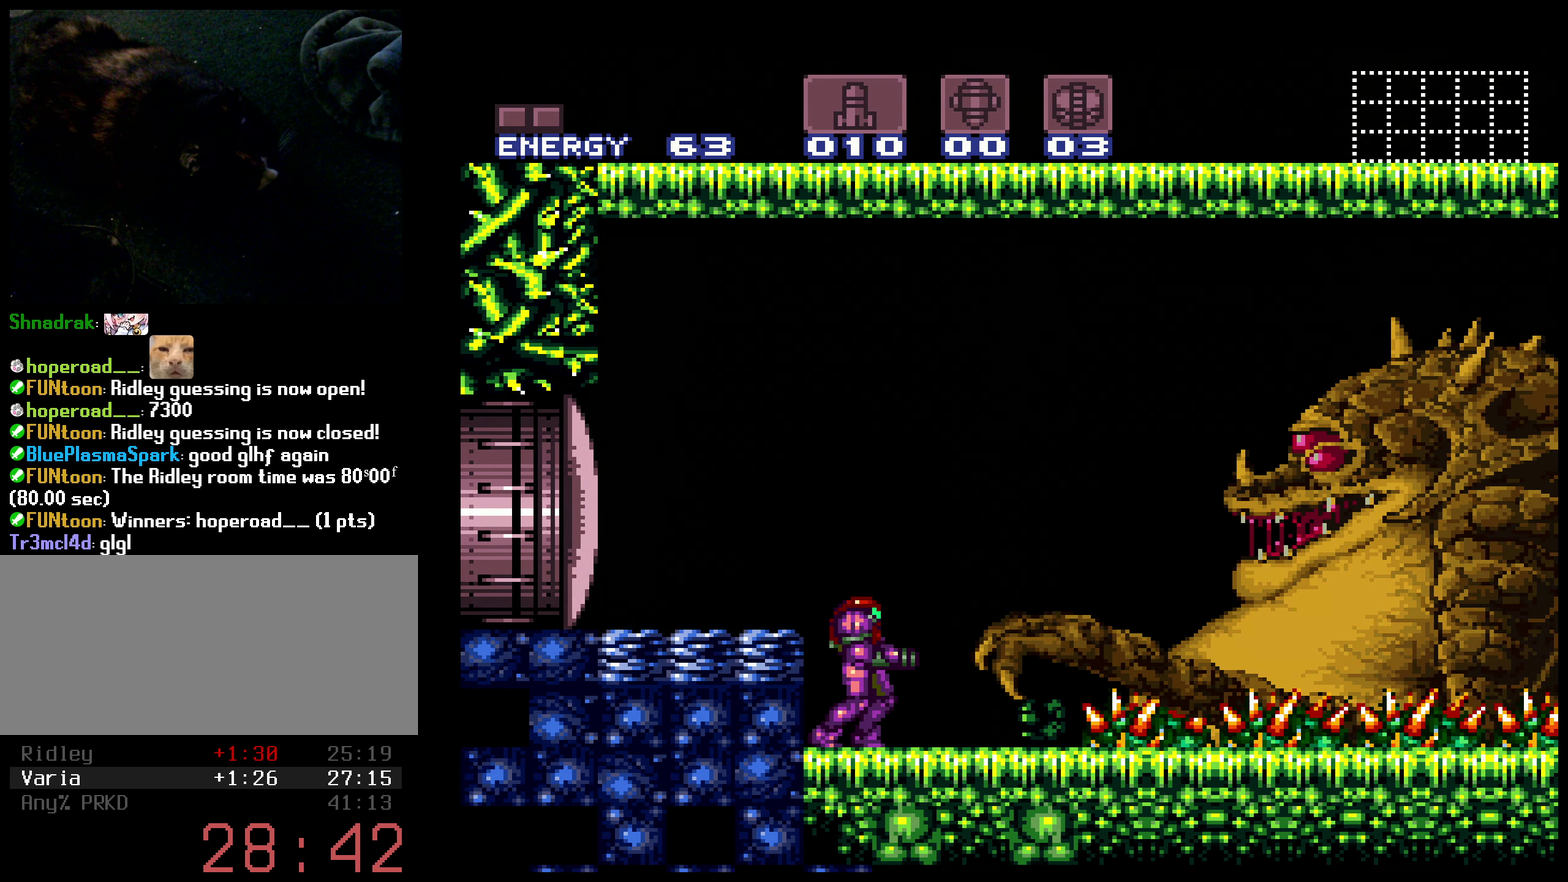
{"buttons": ["B"], "events": [[34, "R1", "down"], [84, "R1", "up"], [200, "R1", "down"], [250, "R1", "up"]]}
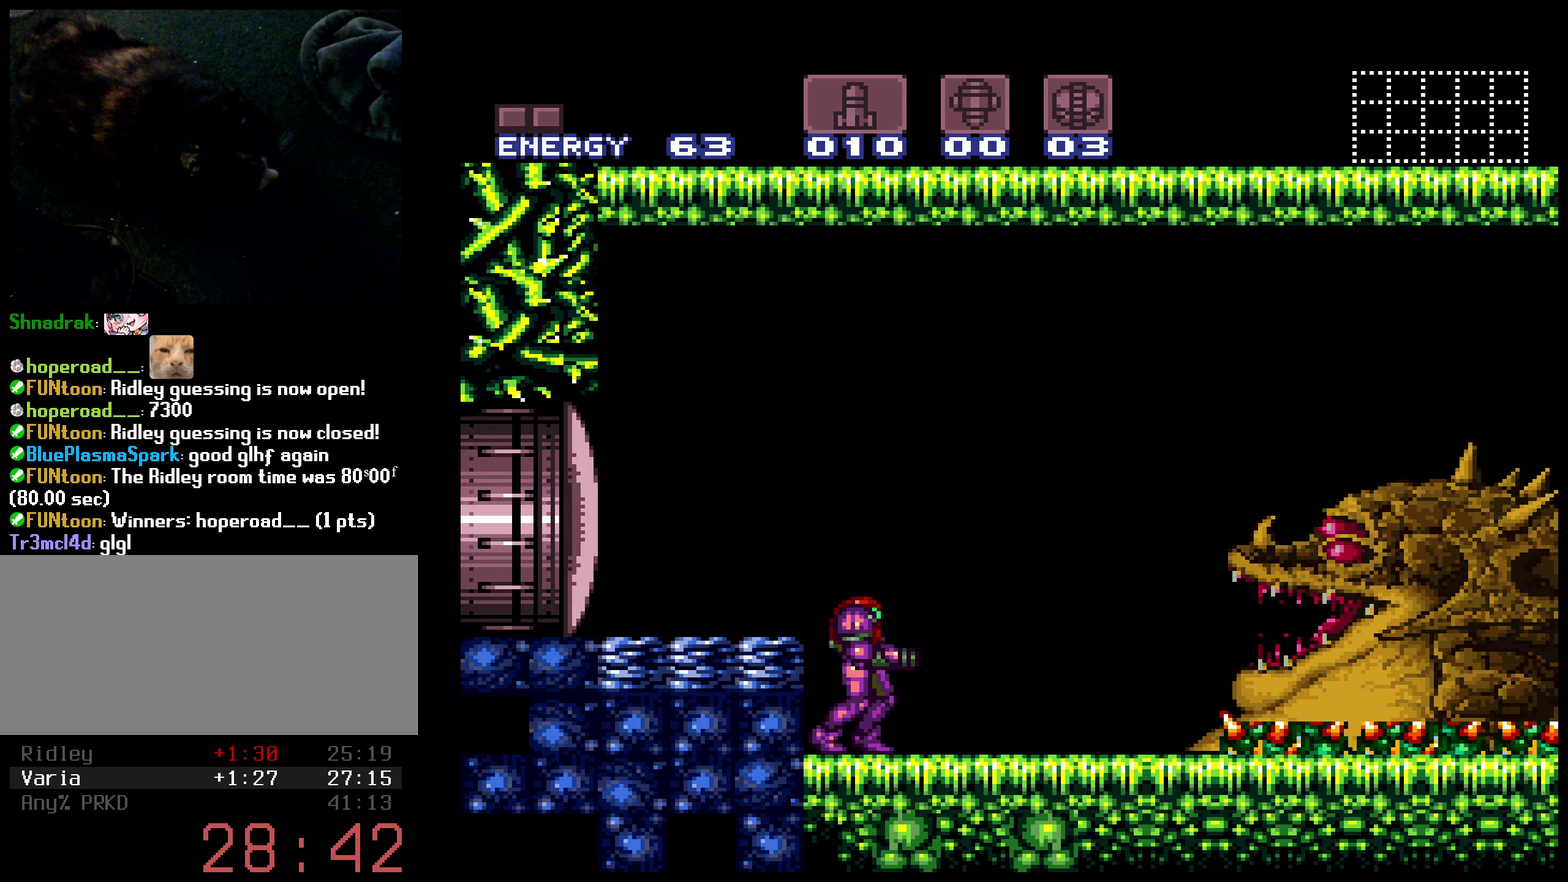
{"buttons": ["B", "DPAD_RIGHT"], "events": [[267, "DPAD_RIGHT", "down"]]}
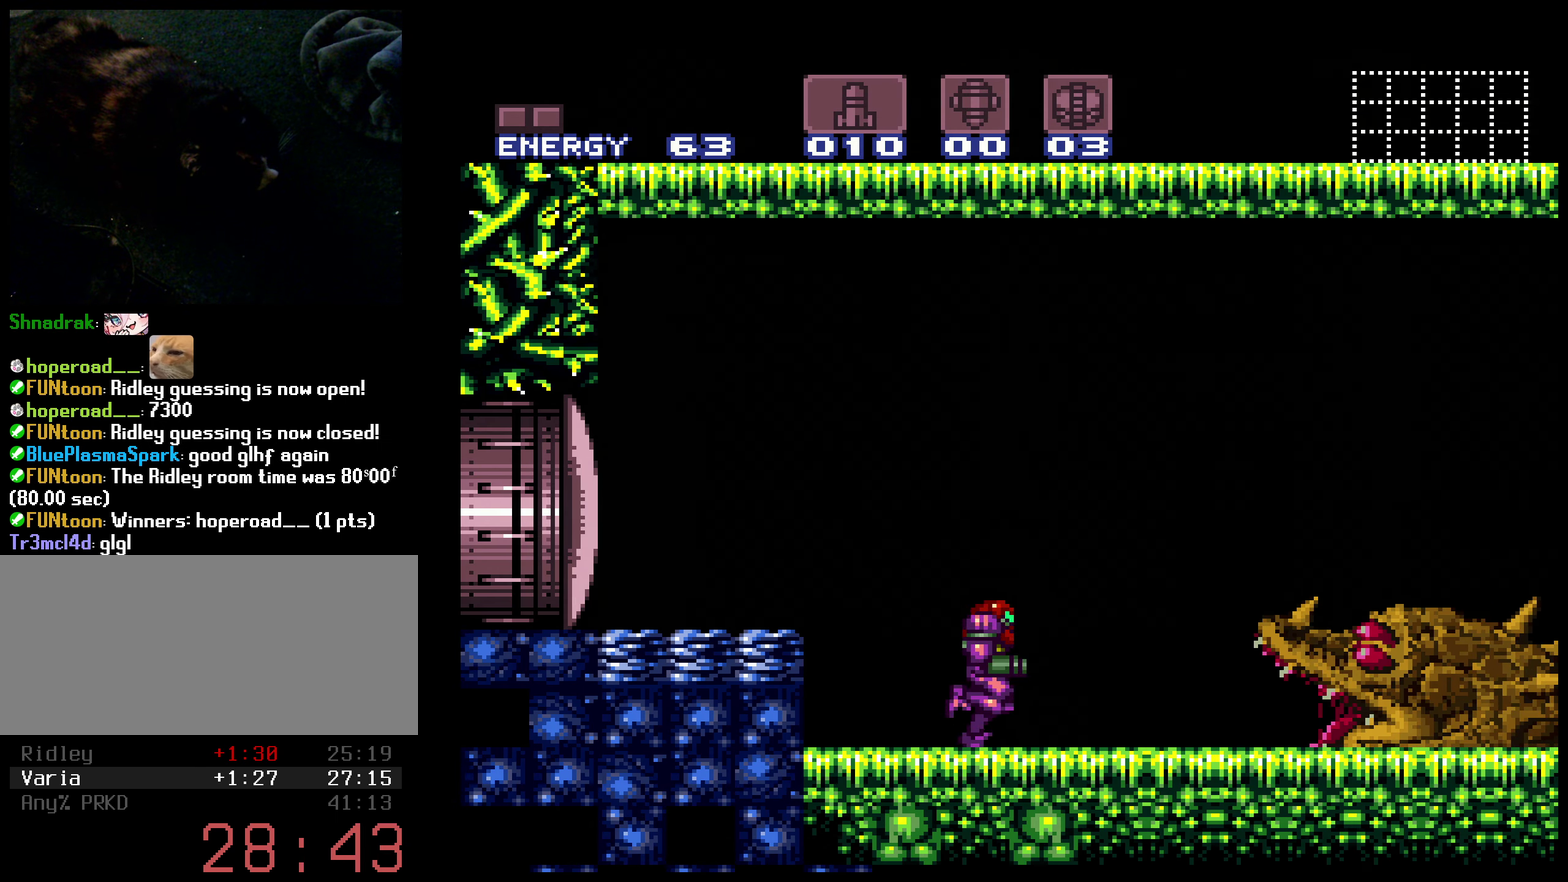
{"buttons": ["B", "DPAD_RIGHT"], "events": [[250, "A", "down"], [466, "A", "up"]]}
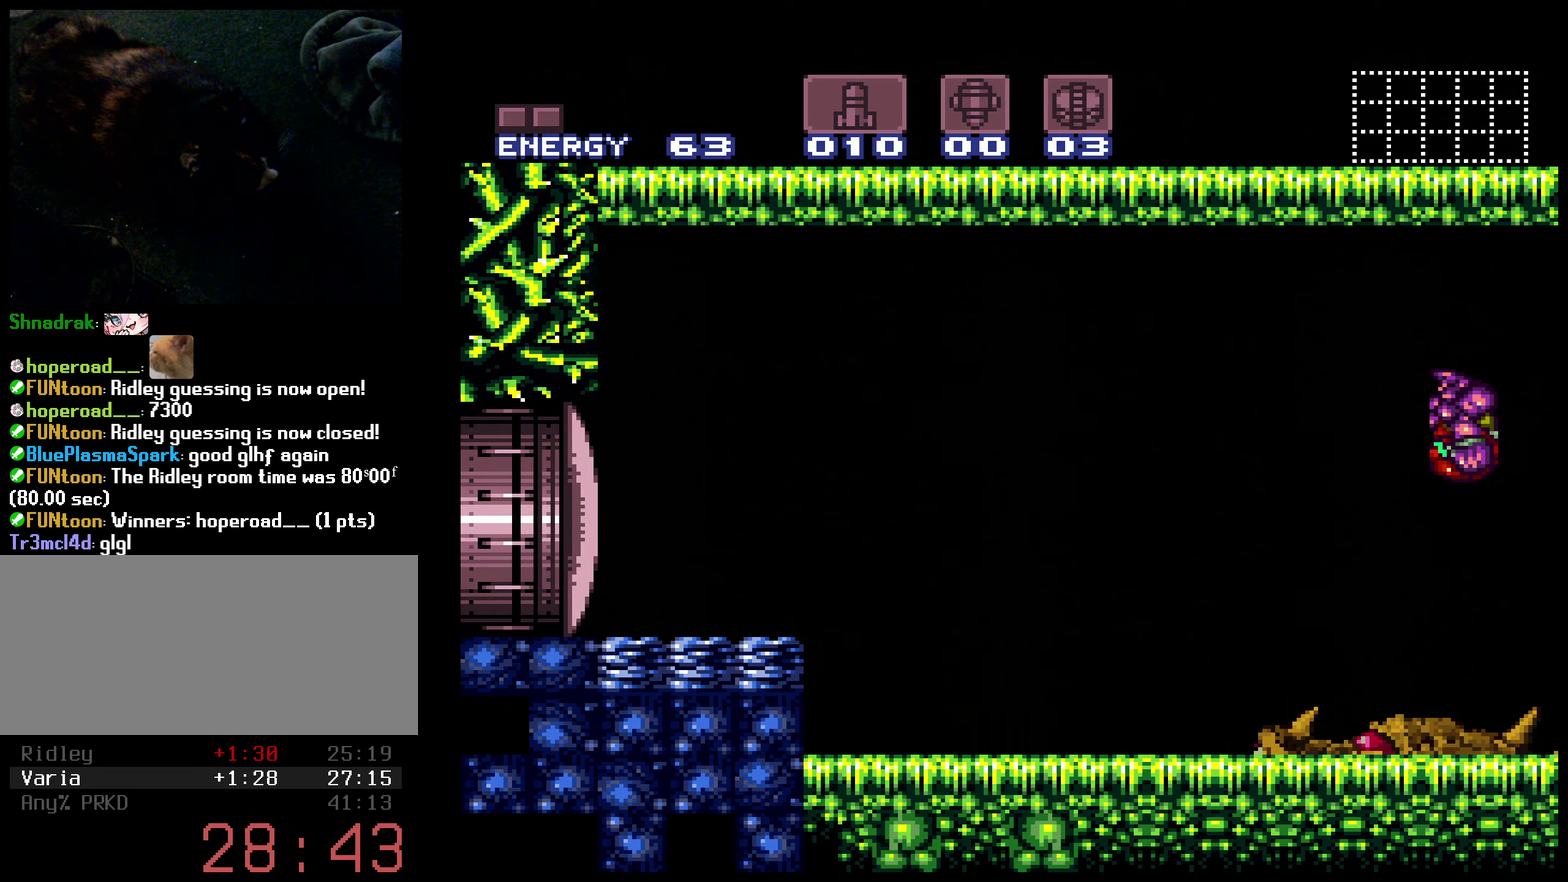
{"buttons": ["A", "B"], "events": [[66, "DPAD_RIGHT", "up"], [200, "A", "down"]]}
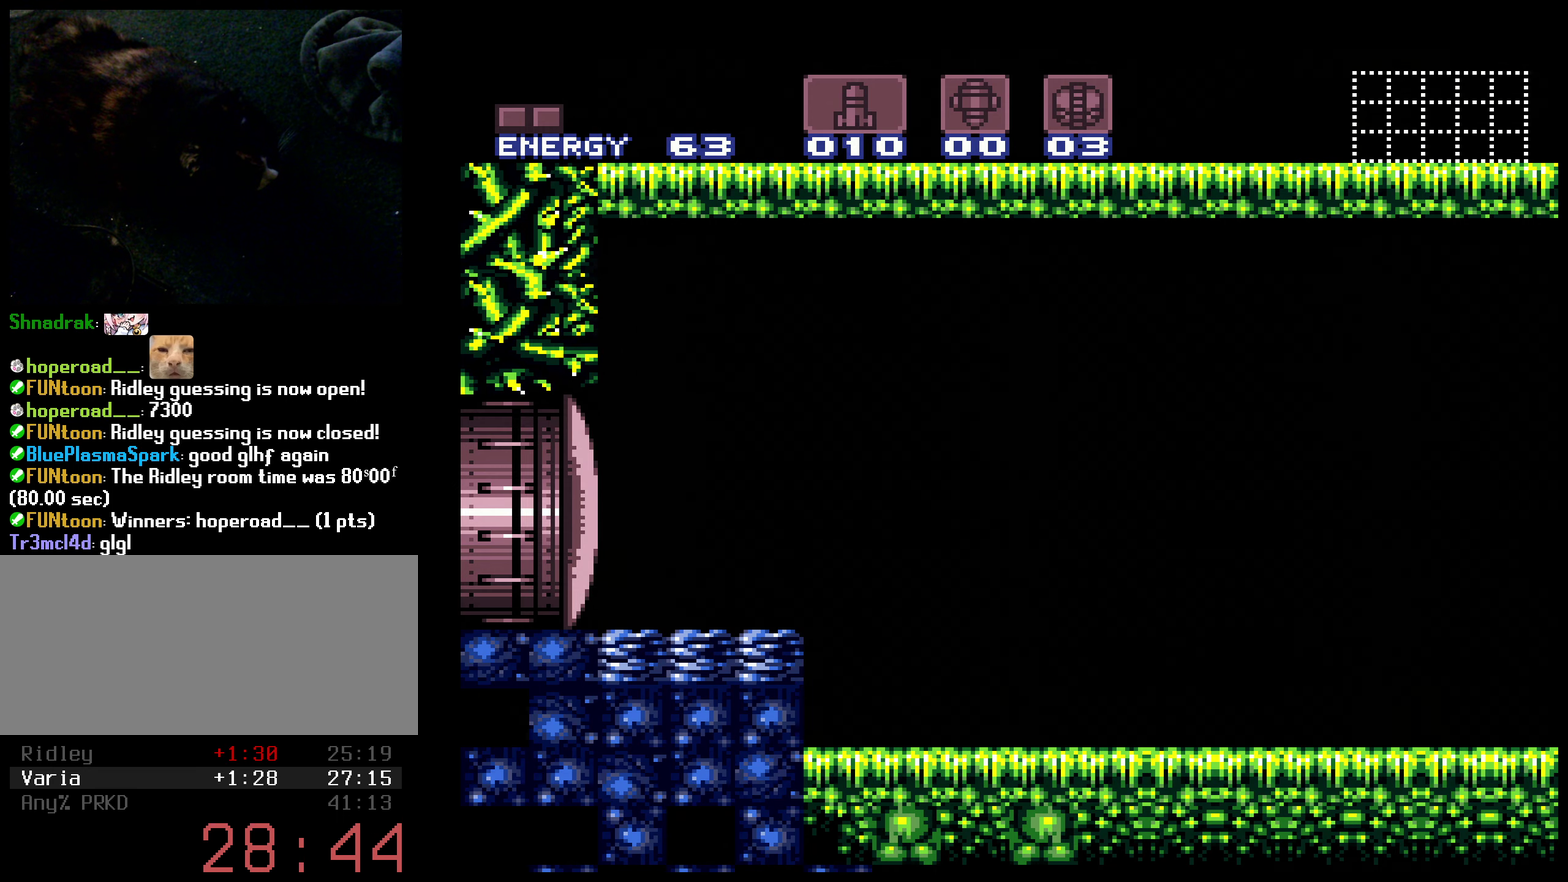
{"buttons": ["A", "B", "DPAD_LEFT"], "events": [[83, "DPAD_LEFT", "down"]]}